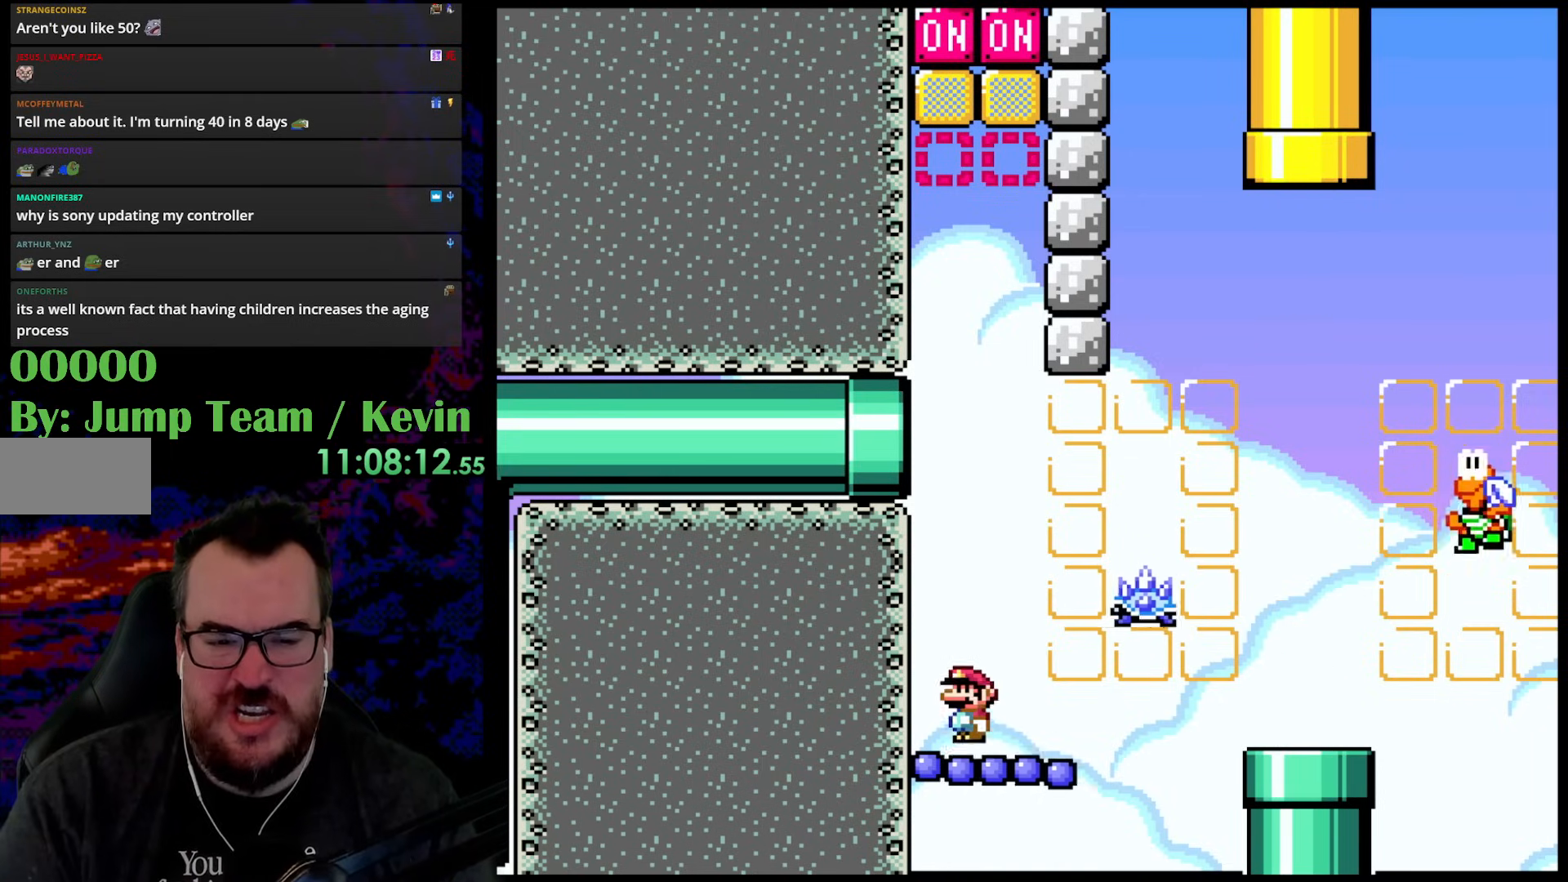
Gameplay with a controller (Nintendo layout); each line is a JSON object with the inputs held at the frame after it. "events" lists button and stick changes between this image and that frame as [ms after this image, input, new state], when the widget could be followed in between. Not read: L3 R3.
{"buttons": ["B", "Y", "DPAD_UP", "DPAD_RIGHT"], "events": [[133, "B", "down"], [133, "DPAD_UP", "down"], [150, "Y", "down"], [217, "DPAD_RIGHT", "down"]]}
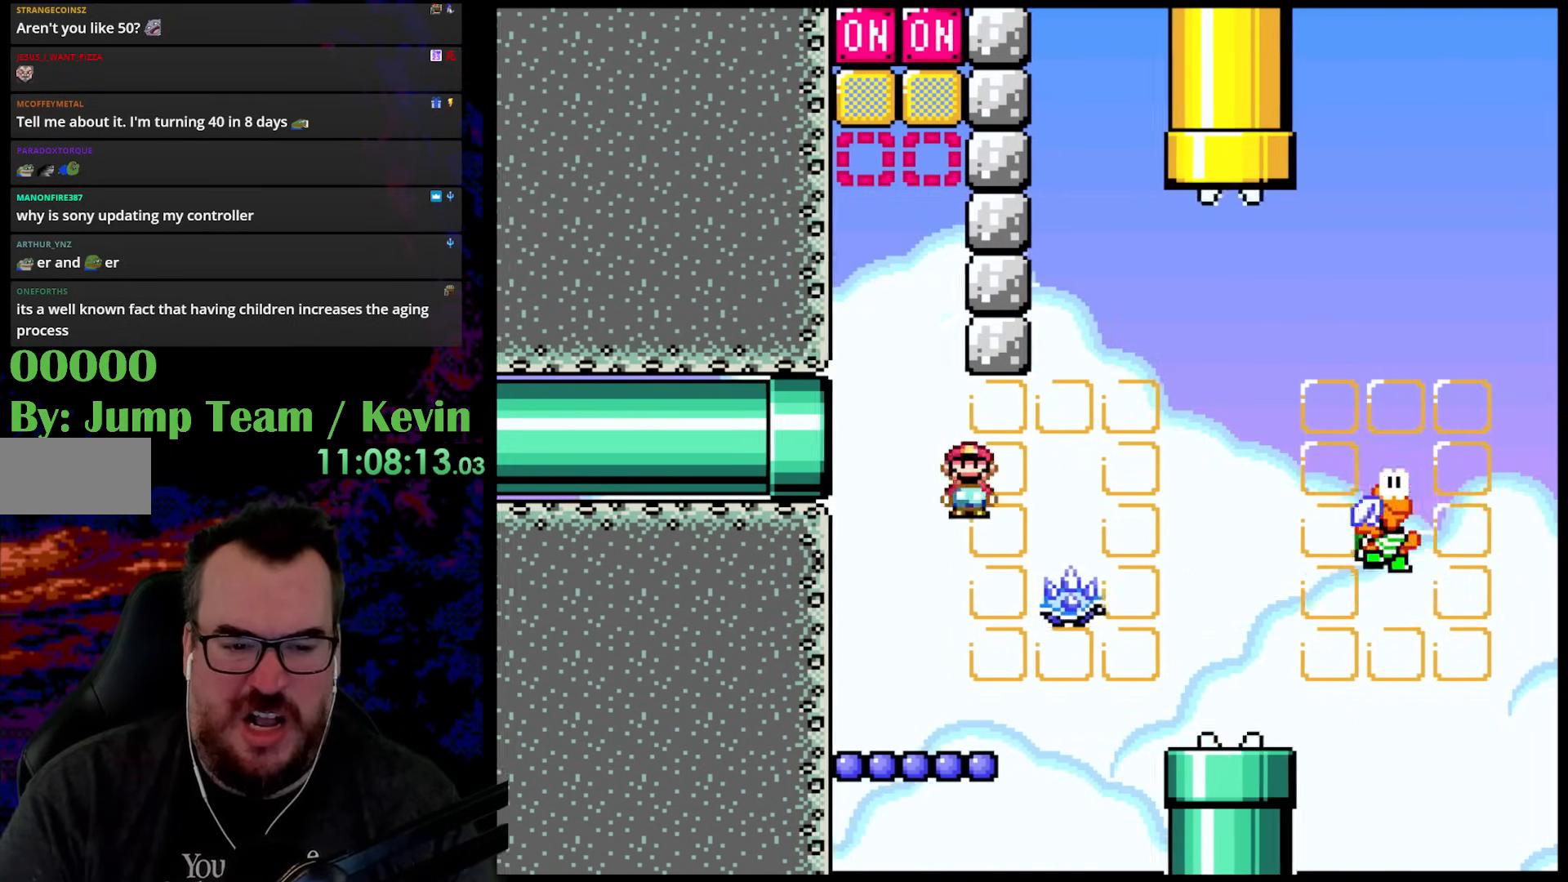
{"buttons": ["B", "Y", "DPAD_RIGHT"], "events": [[167, "DPAD_RIGHT", "up"], [200, "DPAD_LEFT", "down"], [200, "DPAD_UP", "up"], [333, "DPAD_LEFT", "up"], [450, "DPAD_RIGHT", "down"]]}
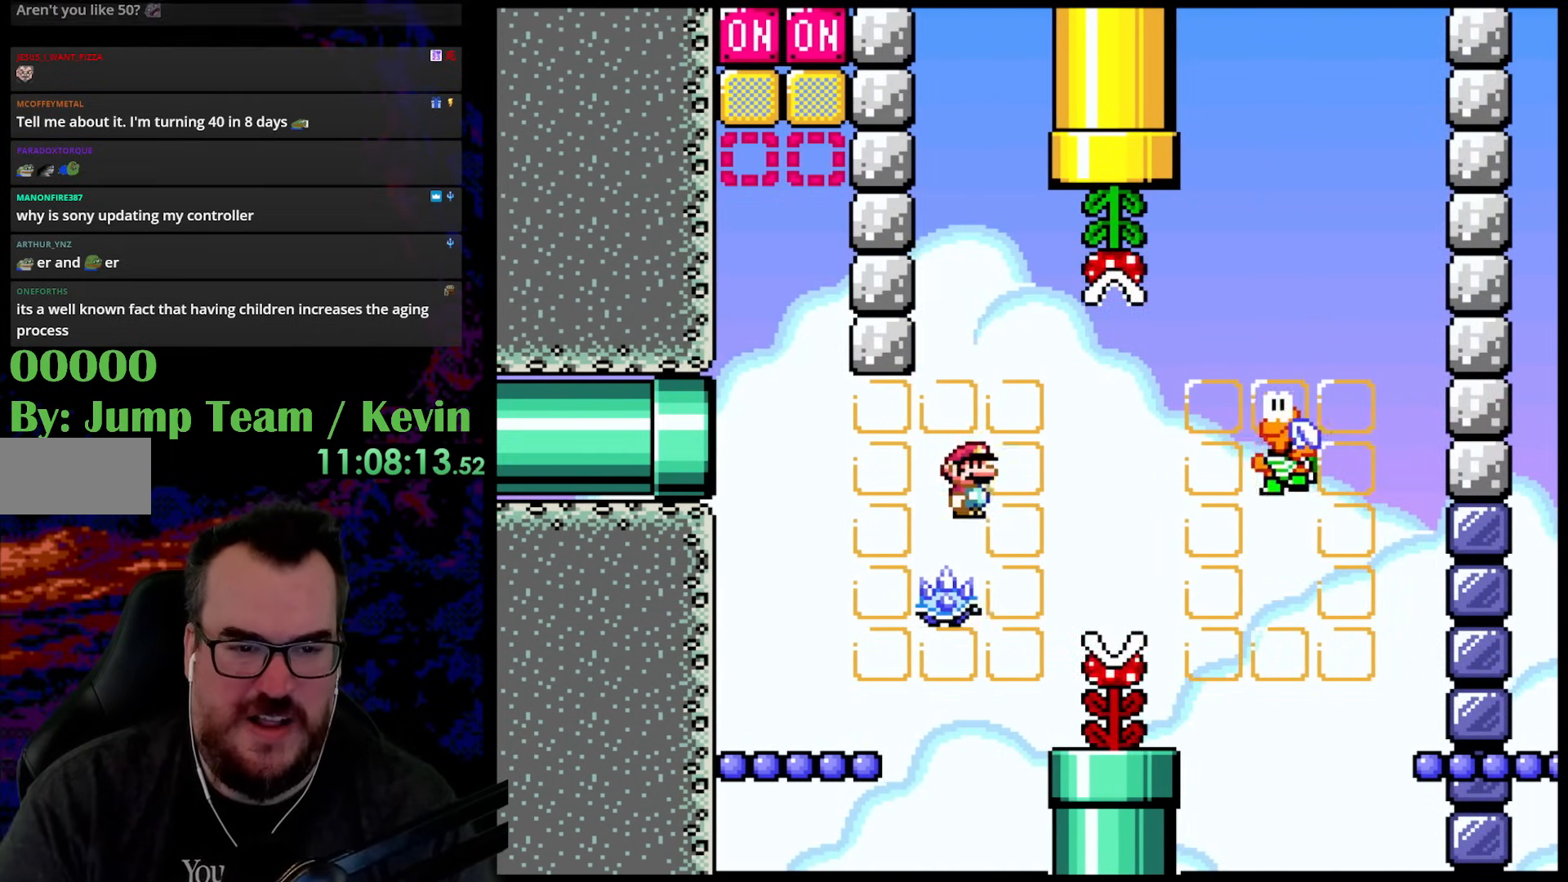
{"buttons": ["Y", "DPAD_LEFT"], "events": [[33, "DPAD_RIGHT", "up"], [83, "DPAD_LEFT", "down"], [233, "DPAD_DOWN", "down"], [233, "DPAD_LEFT", "up"], [250, "DPAD_DOWN", "up"], [250, "DPAD_RIGHT", "down"], [383, "B", "up"], [383, "DPAD_LEFT", "down"], [383, "DPAD_RIGHT", "up"]]}
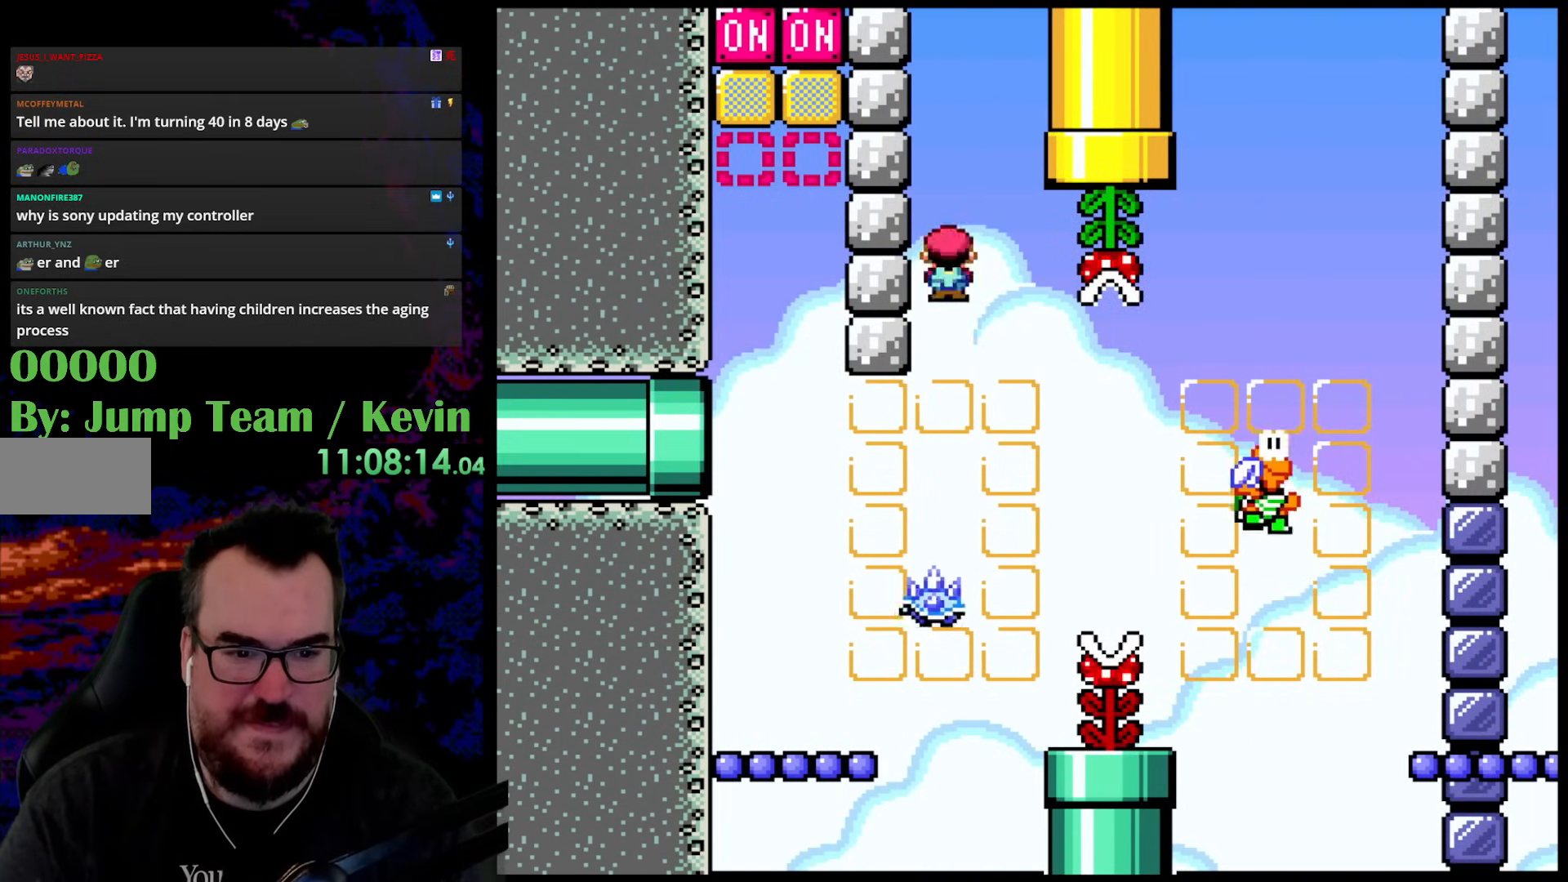
{"buttons": ["B", "Y", "DPAD_RIGHT"], "events": [[17, "DPAD_LEFT", "up"], [50, "DPAD_RIGHT", "down"], [217, "DPAD_DOWN", "down"], [217, "DPAD_RIGHT", "up"], [233, "DPAD_DOWN", "up"], [233, "DPAD_LEFT", "down"], [267, "B", "down"], [350, "DPAD_DOWN", "down"], [350, "DPAD_LEFT", "up"], [367, "DPAD_DOWN", "up"], [367, "DPAD_RIGHT", "down"]]}
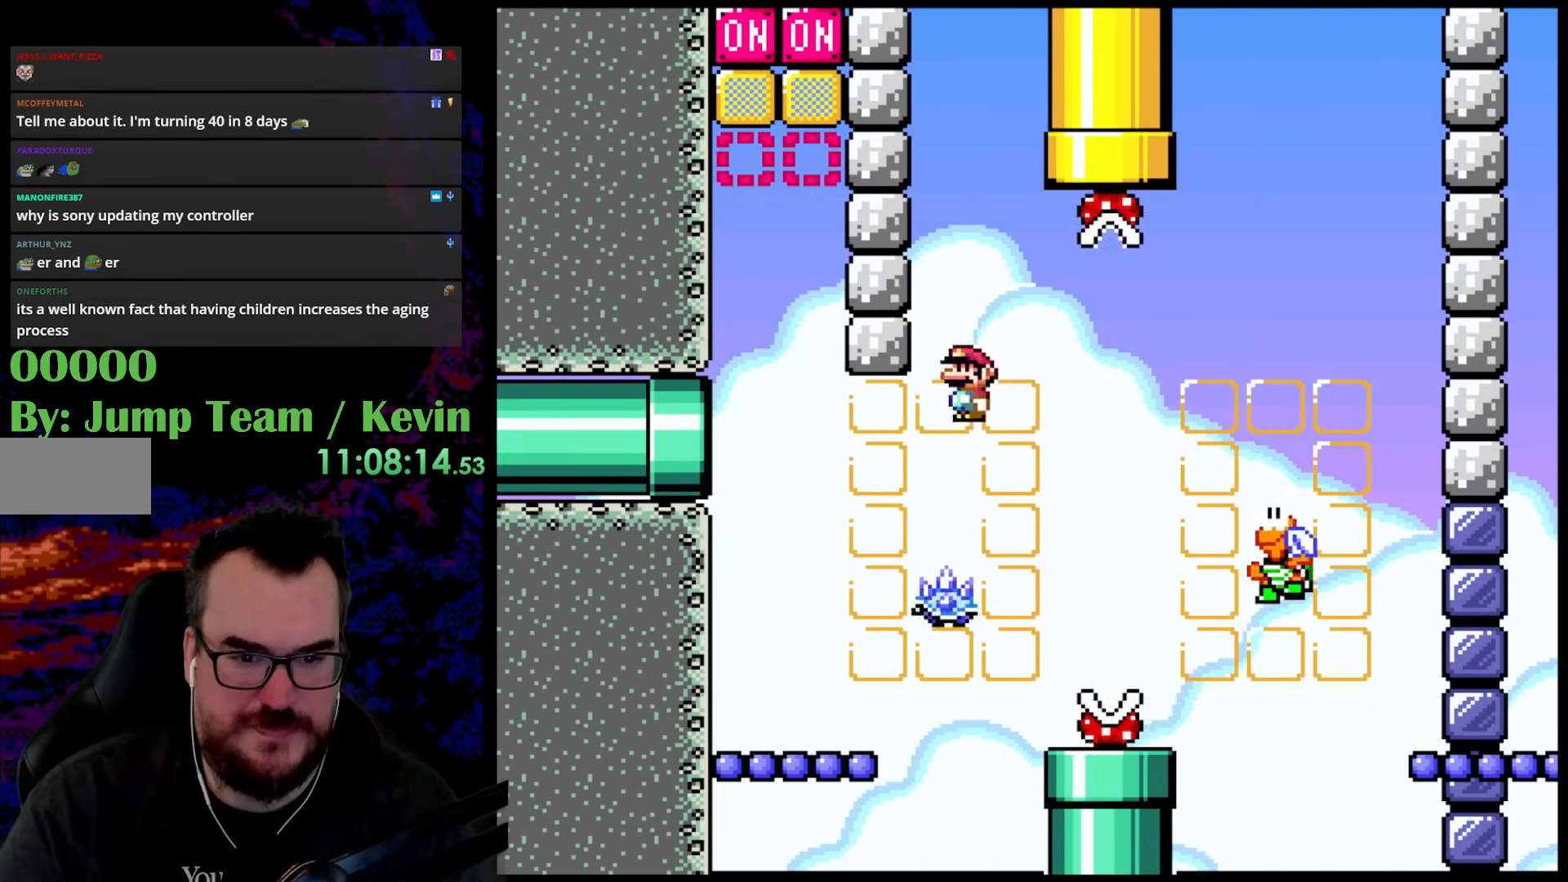
{"buttons": ["B", "Y"], "events": [[17, "B", "up"], [17, "DPAD_DOWN", "down"], [33, "DPAD_RIGHT", "up"], [50, "DPAD_DOWN", "up"], [50, "DPAD_LEFT", "down"], [200, "DPAD_LEFT", "up"], [217, "DPAD_RIGHT", "down"], [317, "DPAD_DOWN", "down"], [317, "DPAD_RIGHT", "up"], [350, "DPAD_DOWN", "up"], [350, "DPAD_LEFT", "down"], [417, "B", "down"], [483, "DPAD_LEFT", "up"]]}
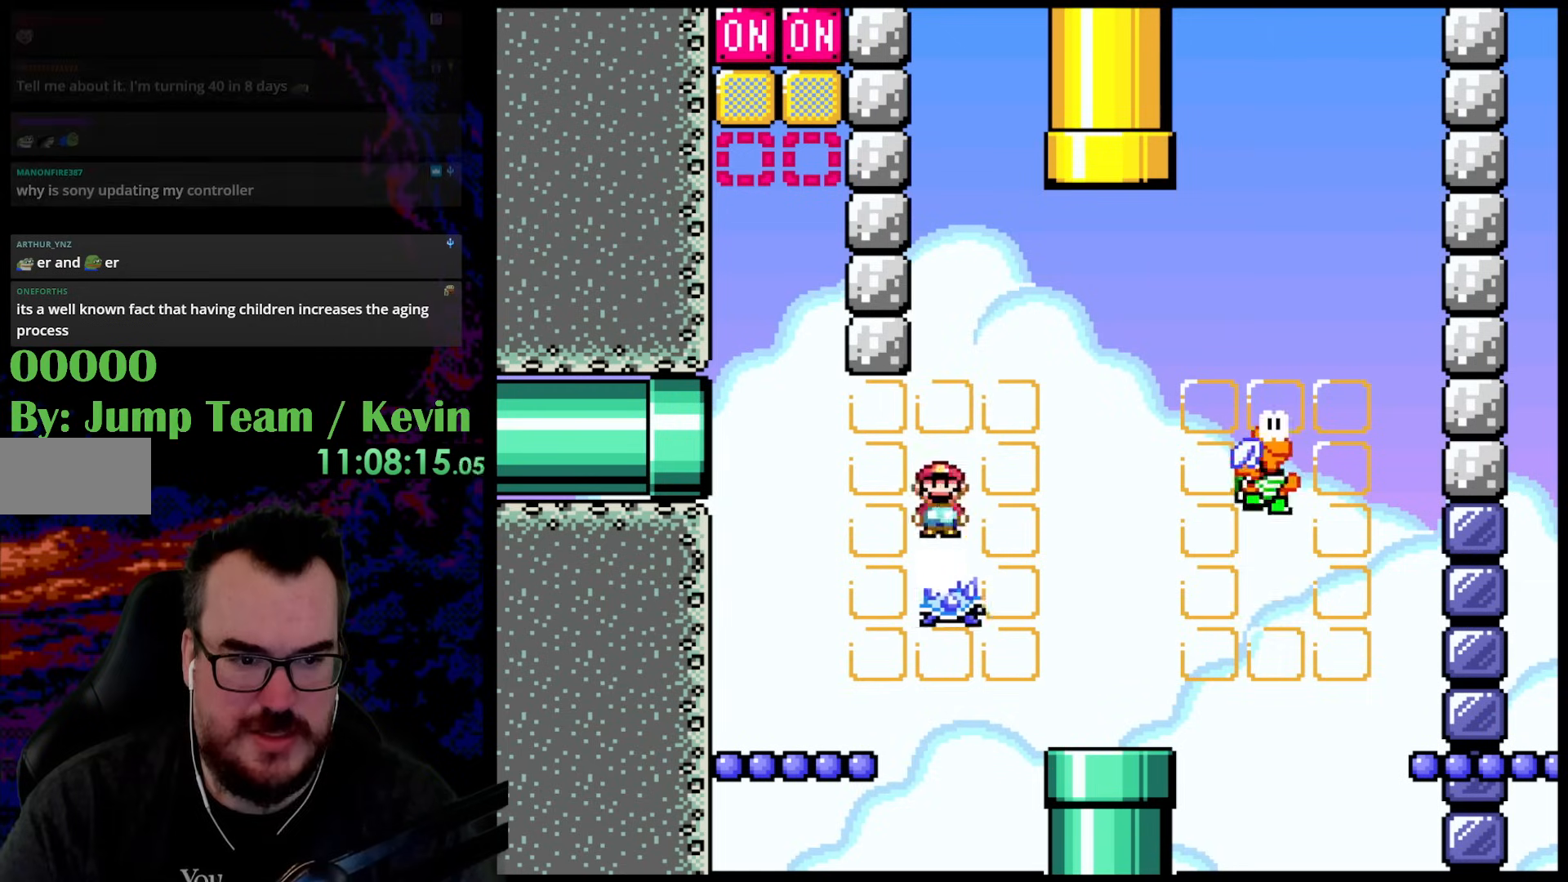
{"buttons": ["Y", "DPAD_RIGHT"], "events": [[17, "DPAD_RIGHT", "down"], [167, "B", "up"], [167, "DPAD_LEFT", "down"], [167, "DPAD_RIGHT", "up"], [350, "DPAD_LEFT", "up"], [367, "DPAD_RIGHT", "down"]]}
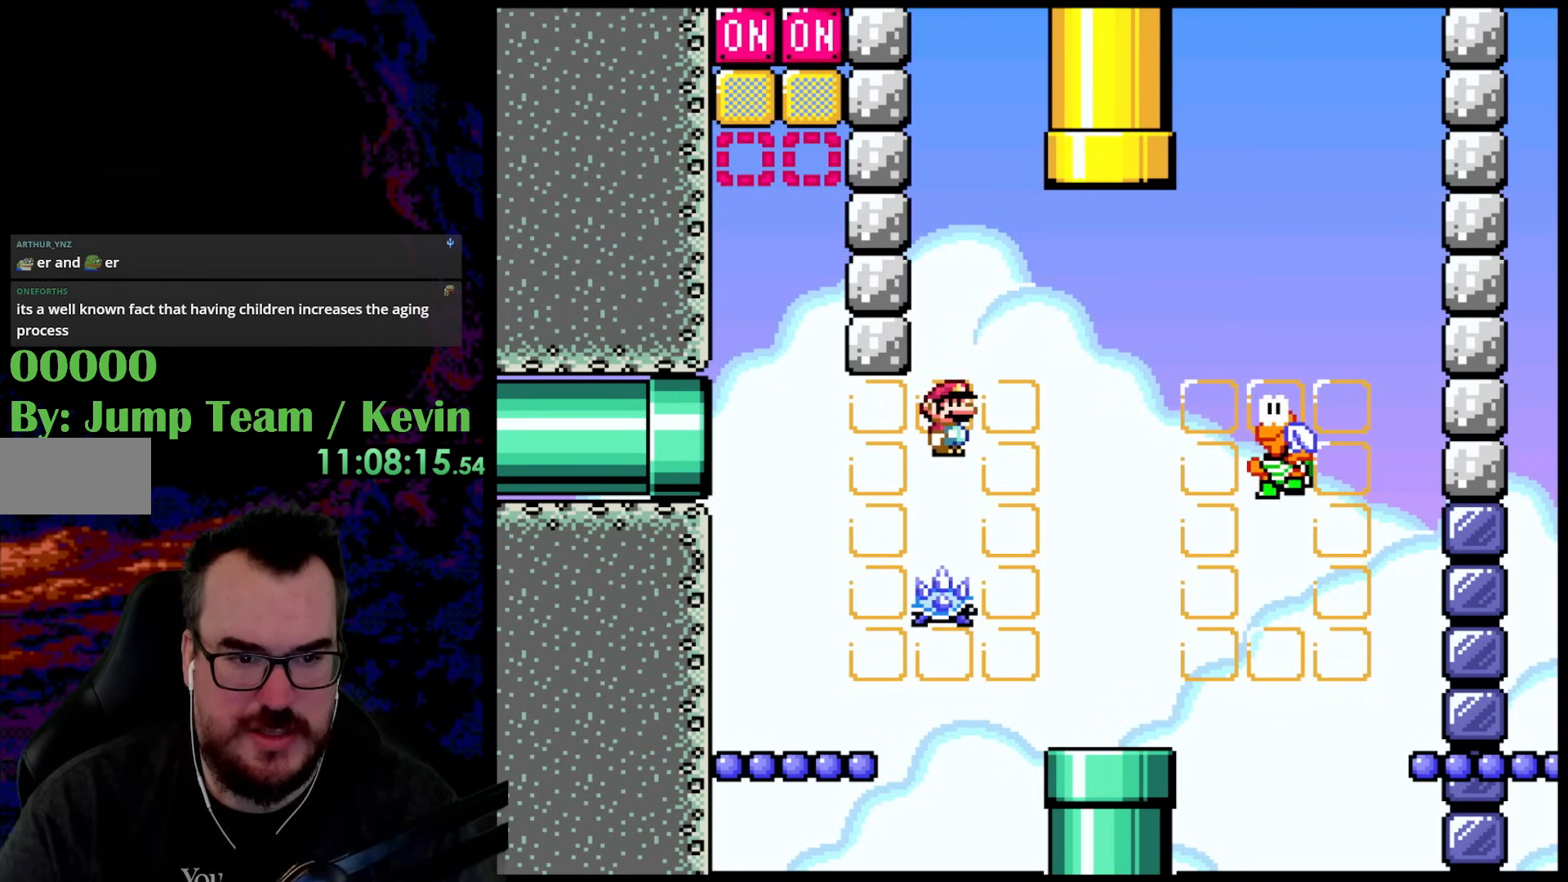
{"buttons": ["Y", "DPAD_LEFT"], "events": [[33, "DPAD_LEFT", "down"], [33, "DPAD_RIGHT", "up"], [83, "B", "down"], [200, "DPAD_LEFT", "up"], [200, "DPAD_RIGHT", "down"], [300, "B", "up"], [400, "DPAD_DOWN", "down"], [400, "DPAD_RIGHT", "up"], [433, "DPAD_DOWN", "up"], [433, "DPAD_LEFT", "down"]]}
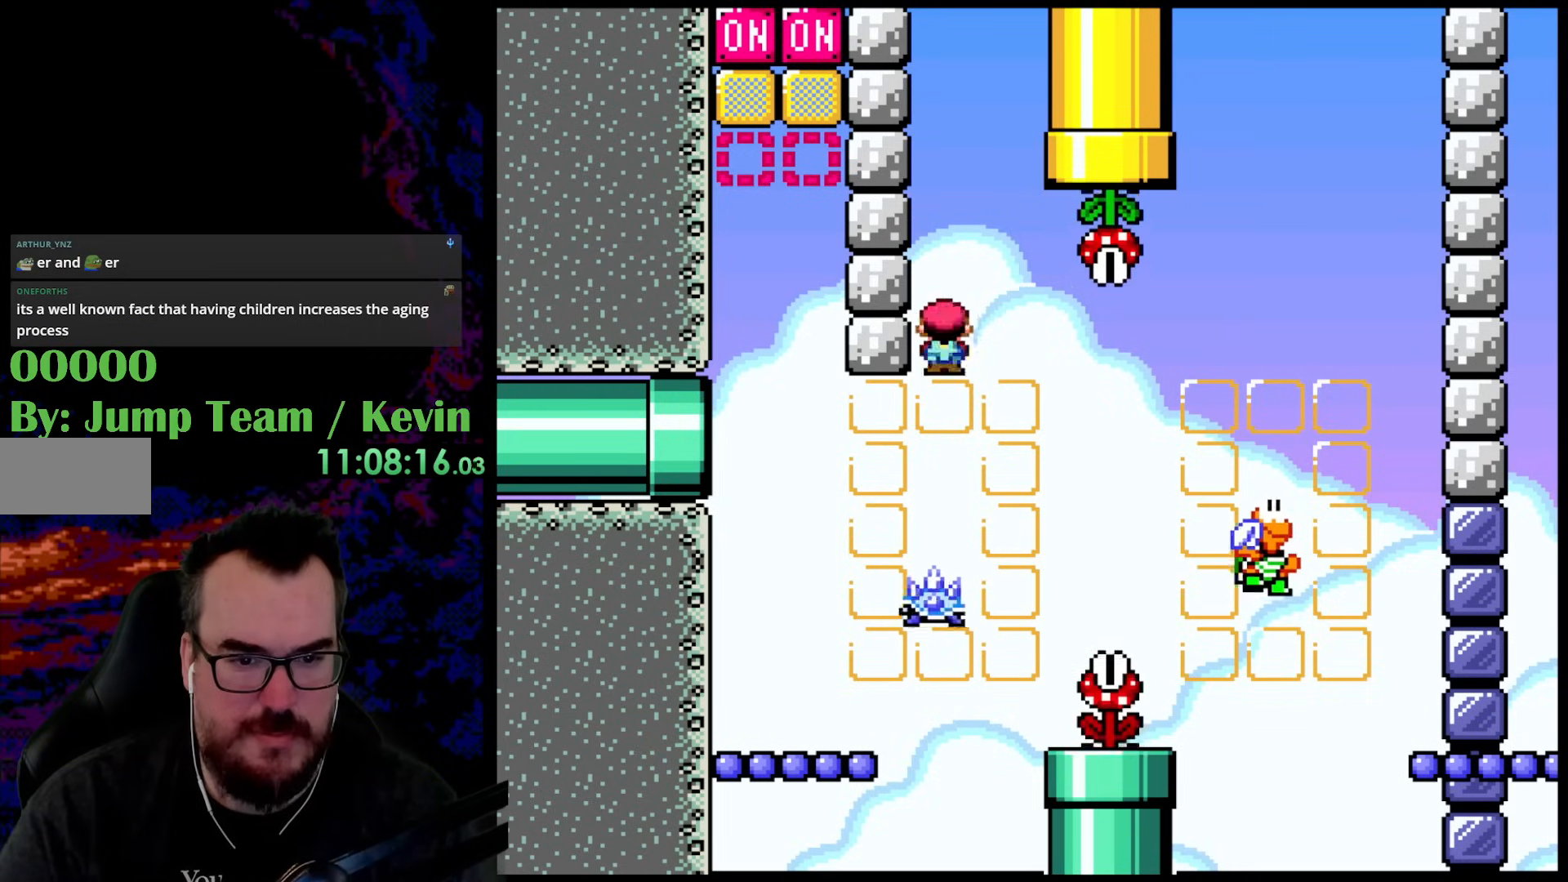
{"buttons": ["B", "Y", "DPAD_RIGHT"], "events": [[50, "DPAD_LEFT", "up"], [67, "DPAD_RIGHT", "down"], [117, "B", "down"], [250, "DPAD_LEFT", "down"], [250, "DPAD_RIGHT", "up"], [383, "DPAD_LEFT", "up"], [417, "DPAD_RIGHT", "down"]]}
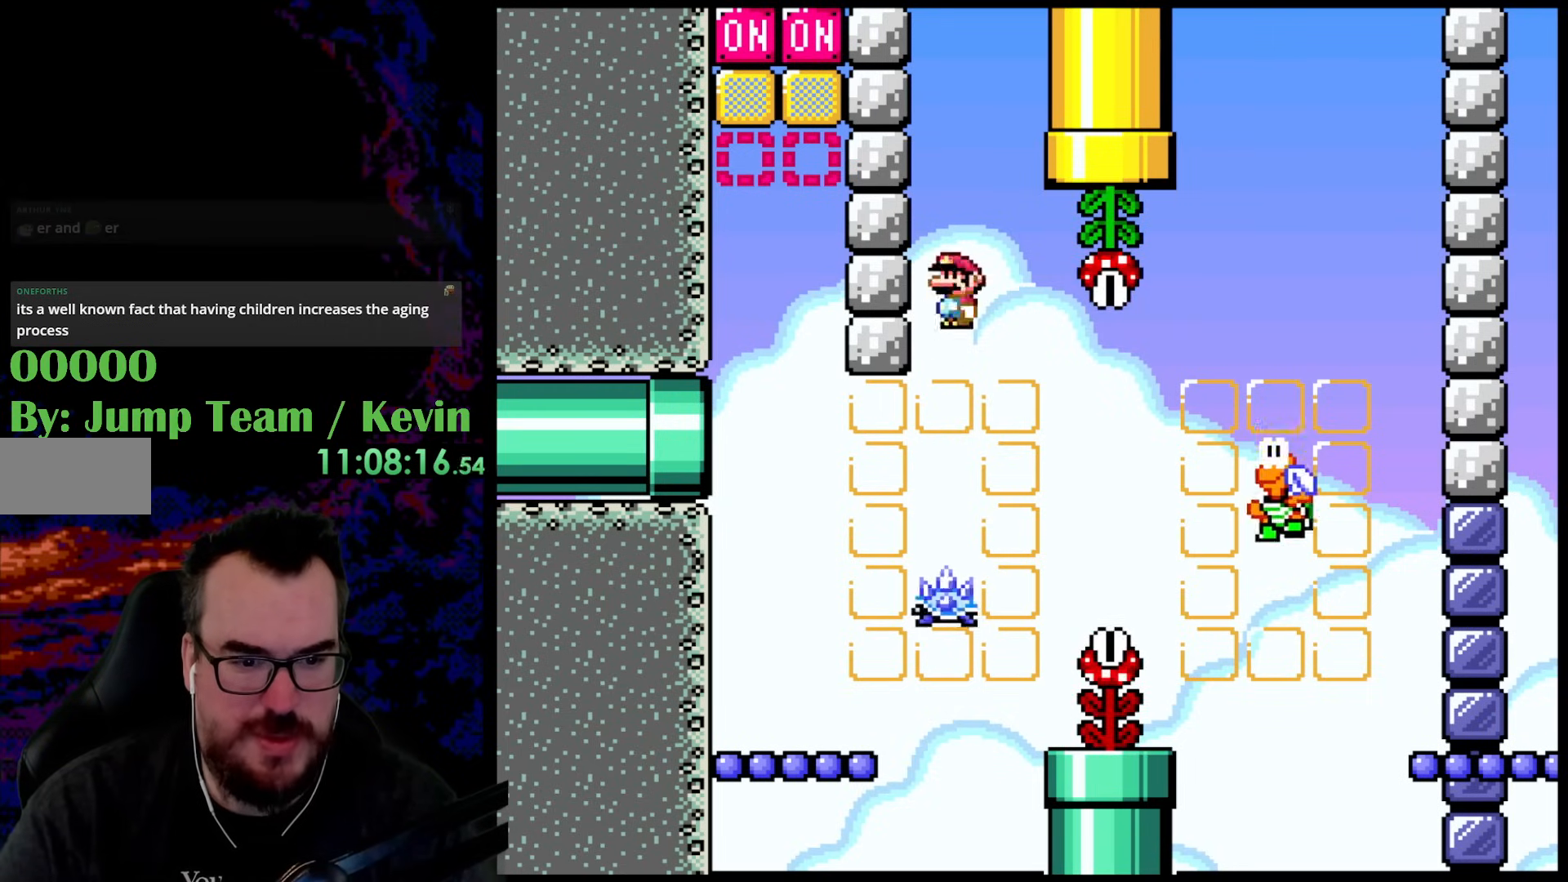
{"buttons": ["B", "Y", "DPAD_RIGHT"], "events": [[50, "DPAD_DOWN", "down"], [50, "DPAD_RIGHT", "up"], [67, "DPAD_LEFT", "down"], [83, "DPAD_DOWN", "up"], [183, "DPAD_LEFT", "up"], [450, "DPAD_RIGHT", "down"]]}
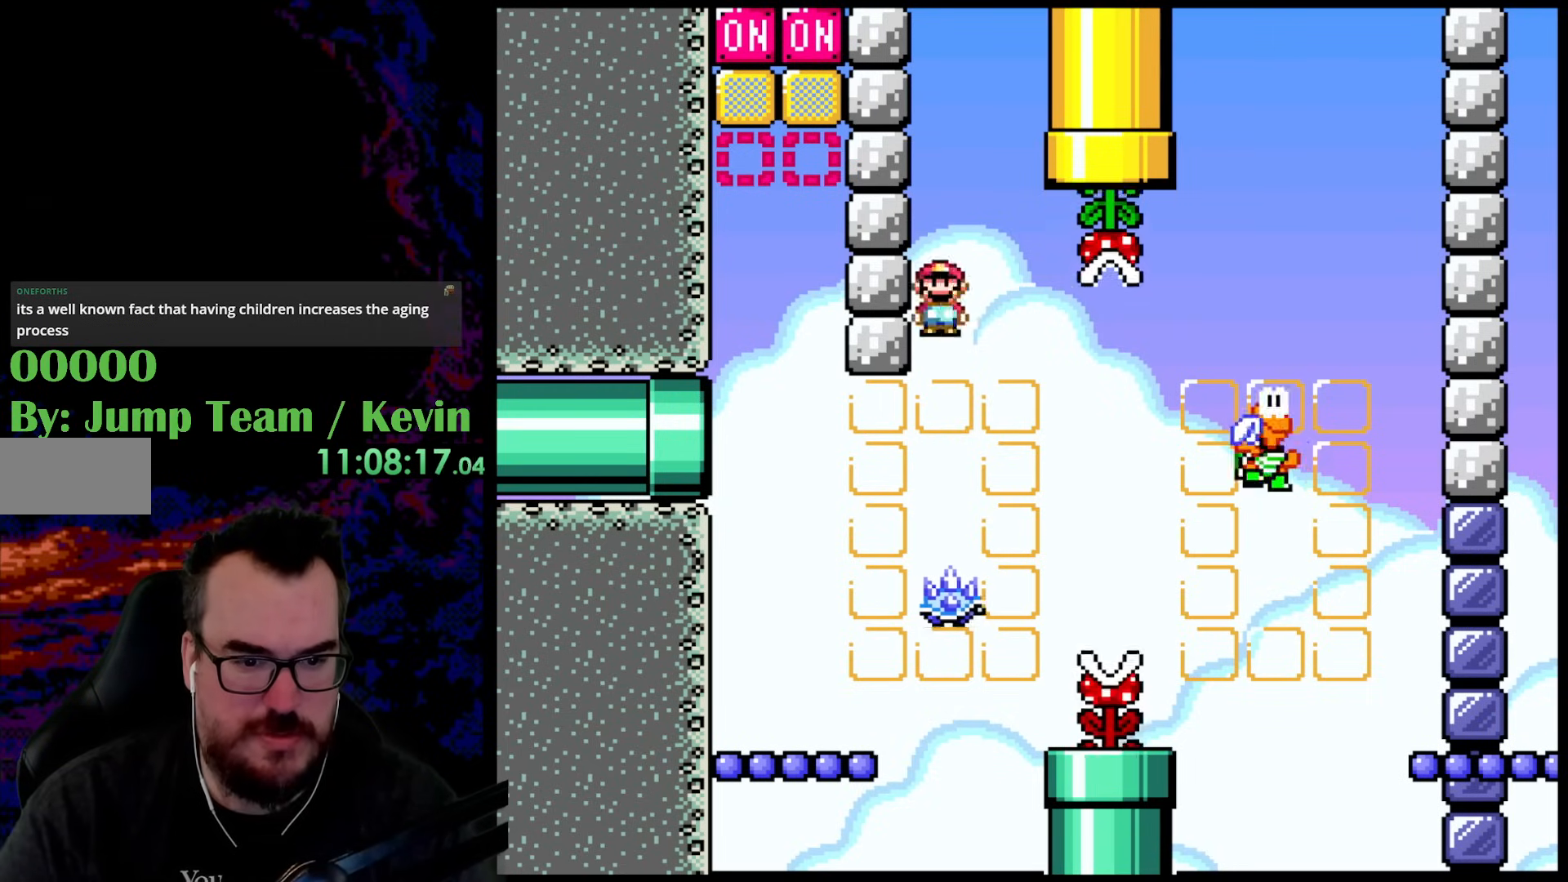
{"buttons": ["Y", "DPAD_RIGHT"], "events": [[33, "DPAD_RIGHT", "up"], [300, "B", "up"], [317, "DPAD_RIGHT", "down"]]}
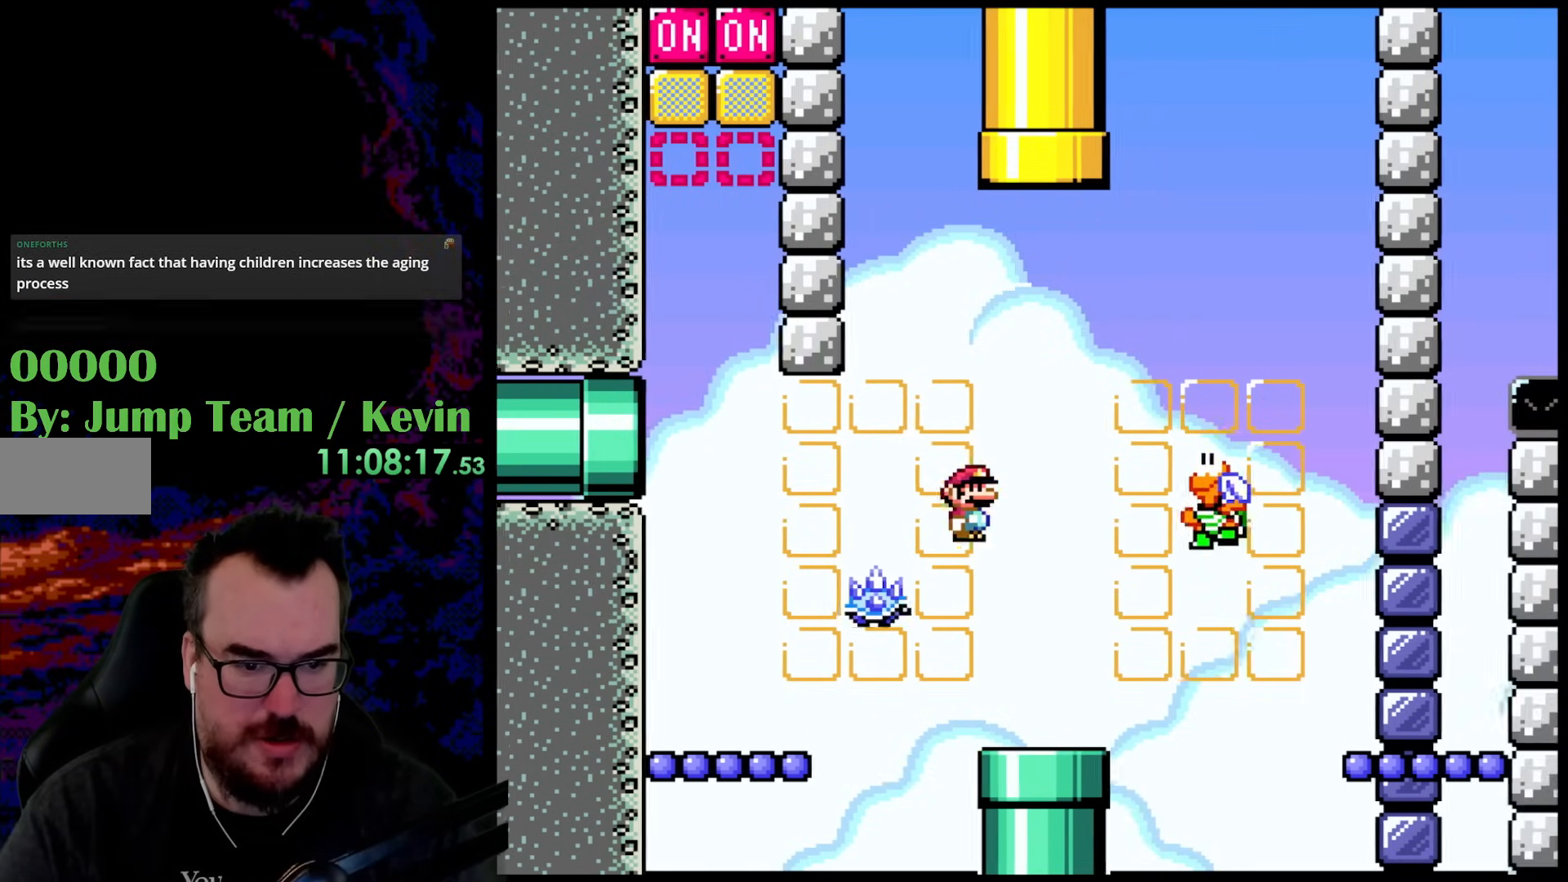
{"buttons": ["B", "Y", "DPAD_RIGHT"], "events": [[83, "DPAD_DOWN", "down"], [83, "DPAD_RIGHT", "up"], [100, "DPAD_DOWN", "up"], [100, "DPAD_LEFT", "down"], [233, "DPAD_DOWN", "down"], [250, "DPAD_DOWN", "up"], [250, "DPAD_LEFT", "up"], [250, "DPAD_RIGHT", "down"], [450, "B", "down"]]}
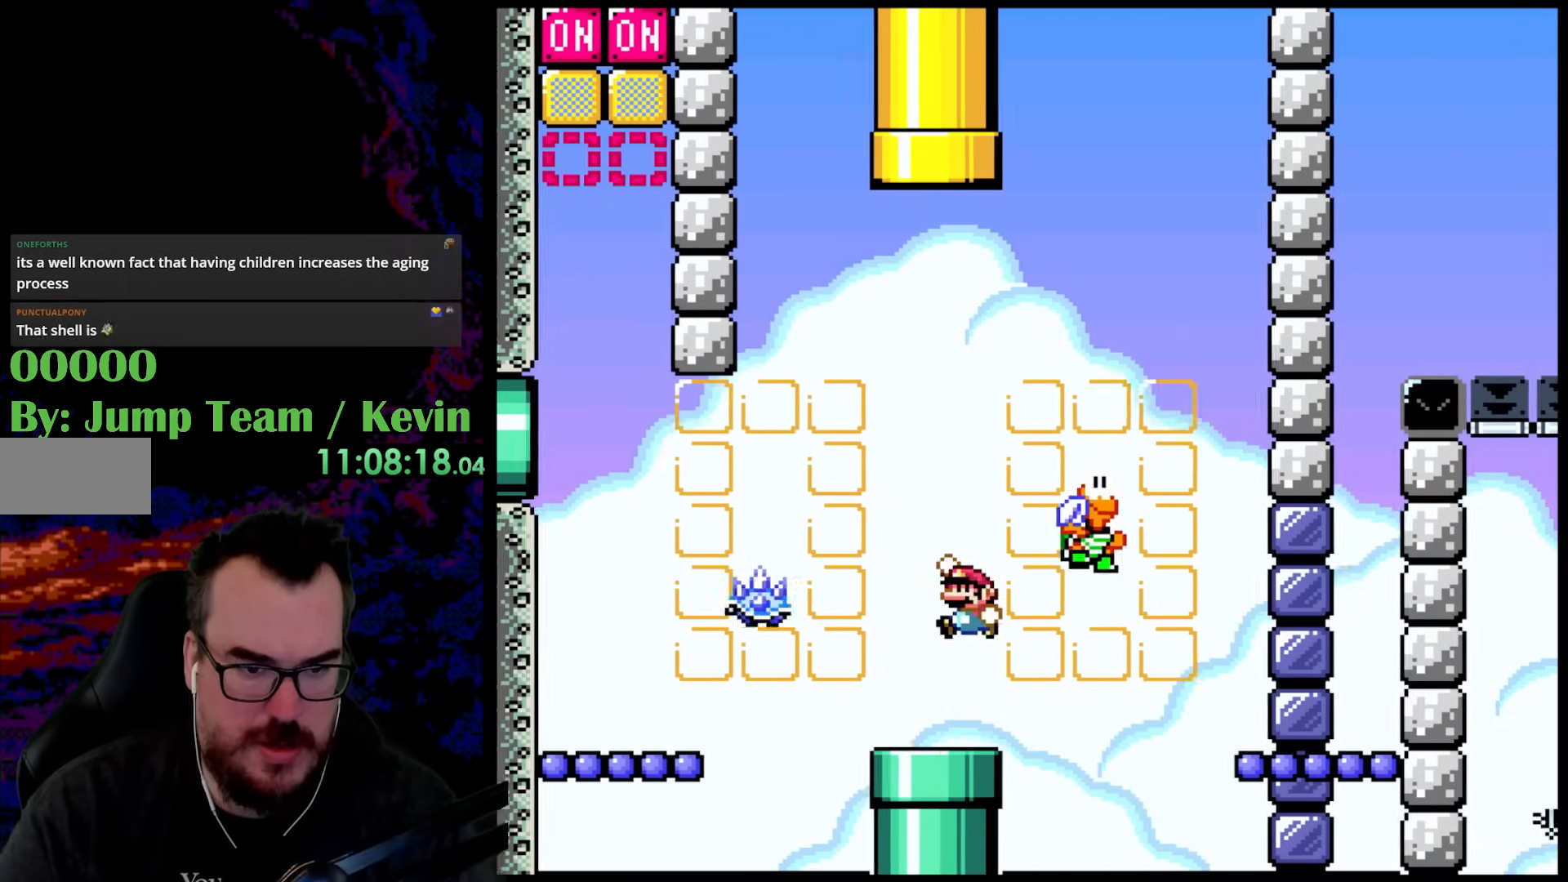
{"buttons": ["B", "Y", "DPAD_RIGHT"], "events": [[17, "DPAD_DOWN", "down"], [33, "DPAD_LEFT", "down"], [33, "DPAD_RIGHT", "up"], [50, "DPAD_DOWN", "up"], [150, "DPAD_LEFT", "up"], [150, "DPAD_RIGHT", "down"]]}
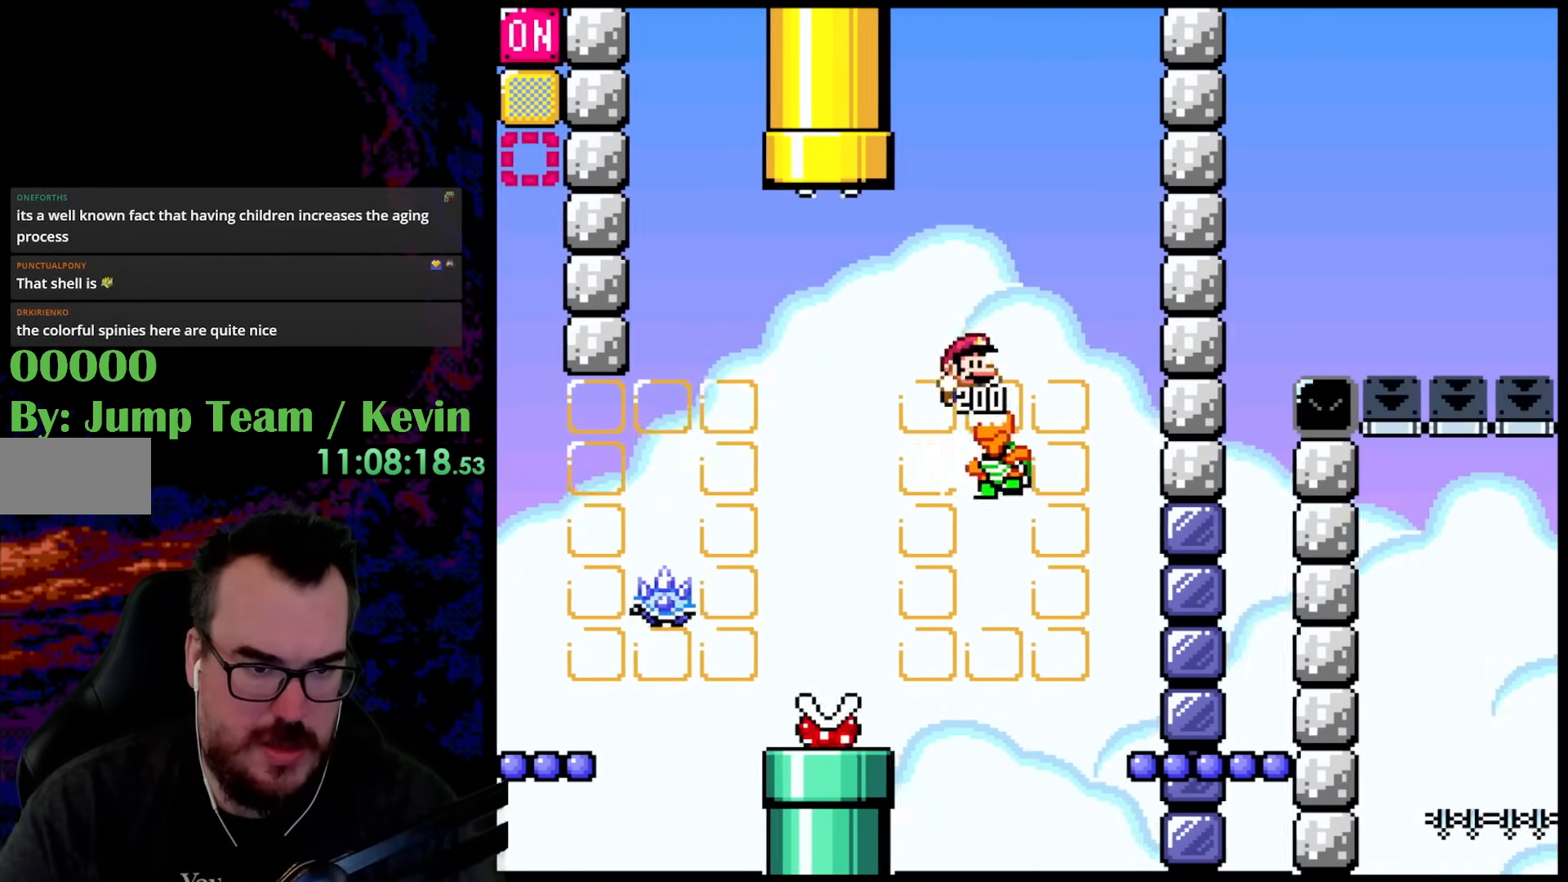
{"buttons": ["B", "Y"], "events": [[100, "DPAD_DOWN", "down"], [100, "DPAD_RIGHT", "up"], [133, "DPAD_LEFT", "down"], [150, "DPAD_DOWN", "up"], [283, "DPAD_LEFT", "up"]]}
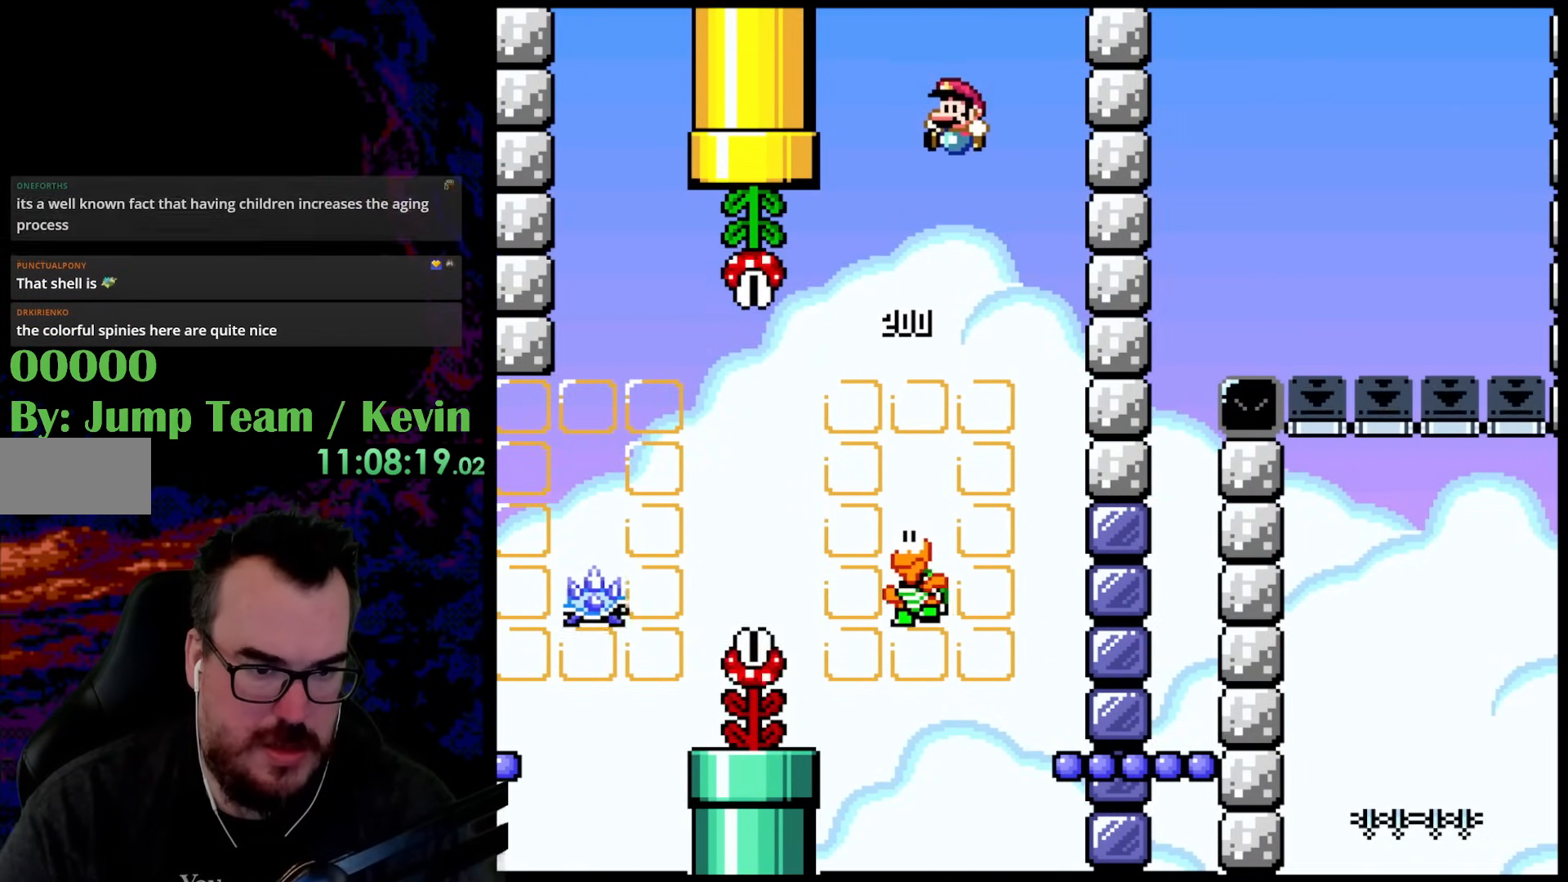
{"buttons": ["B", "Y"], "events": []}
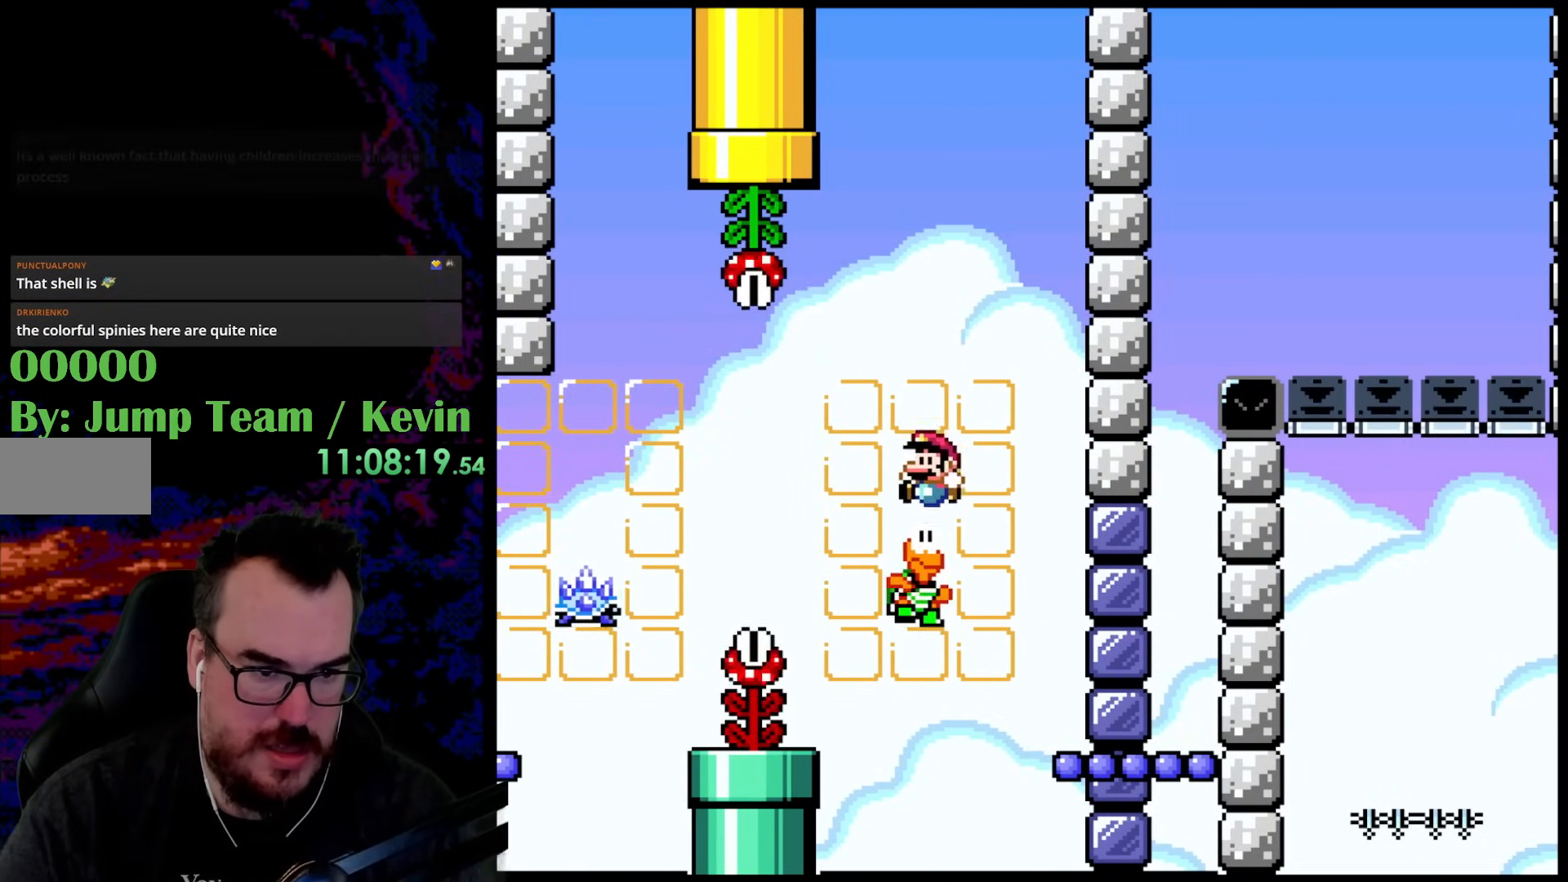
{"buttons": ["B", "Y", "DPAD_LEFT"], "events": [[250, "DPAD_RIGHT", "down"], [367, "DPAD_RIGHT", "up"], [483, "DPAD_LEFT", "down"]]}
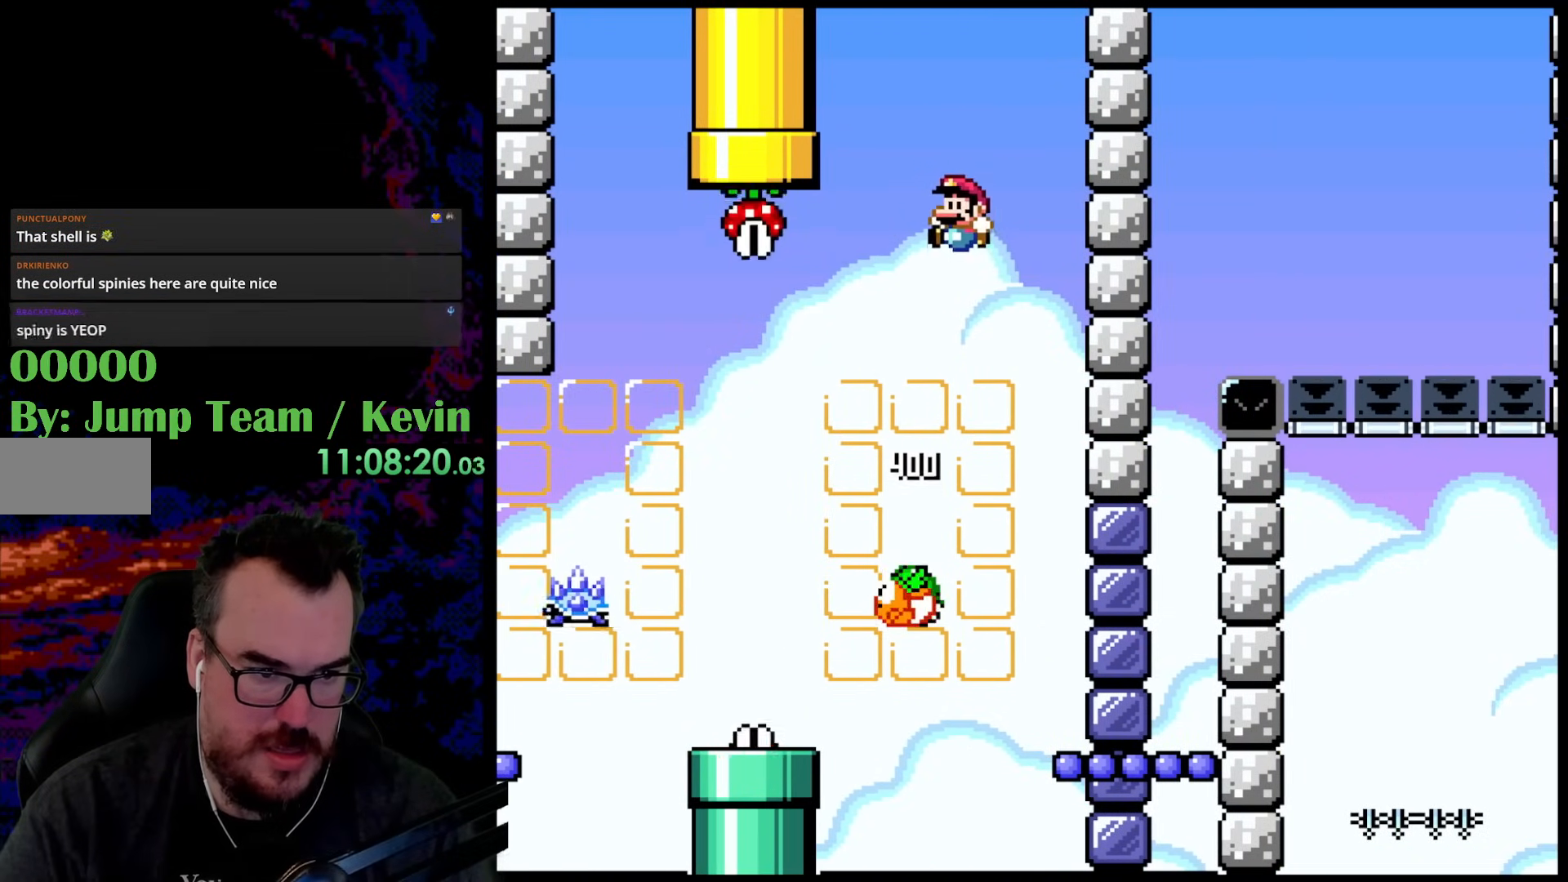
{"buttons": ["Y", "DPAD_LEFT"], "events": [[50, "B", "up"], [200, "B", "down"], [483, "B", "up"]]}
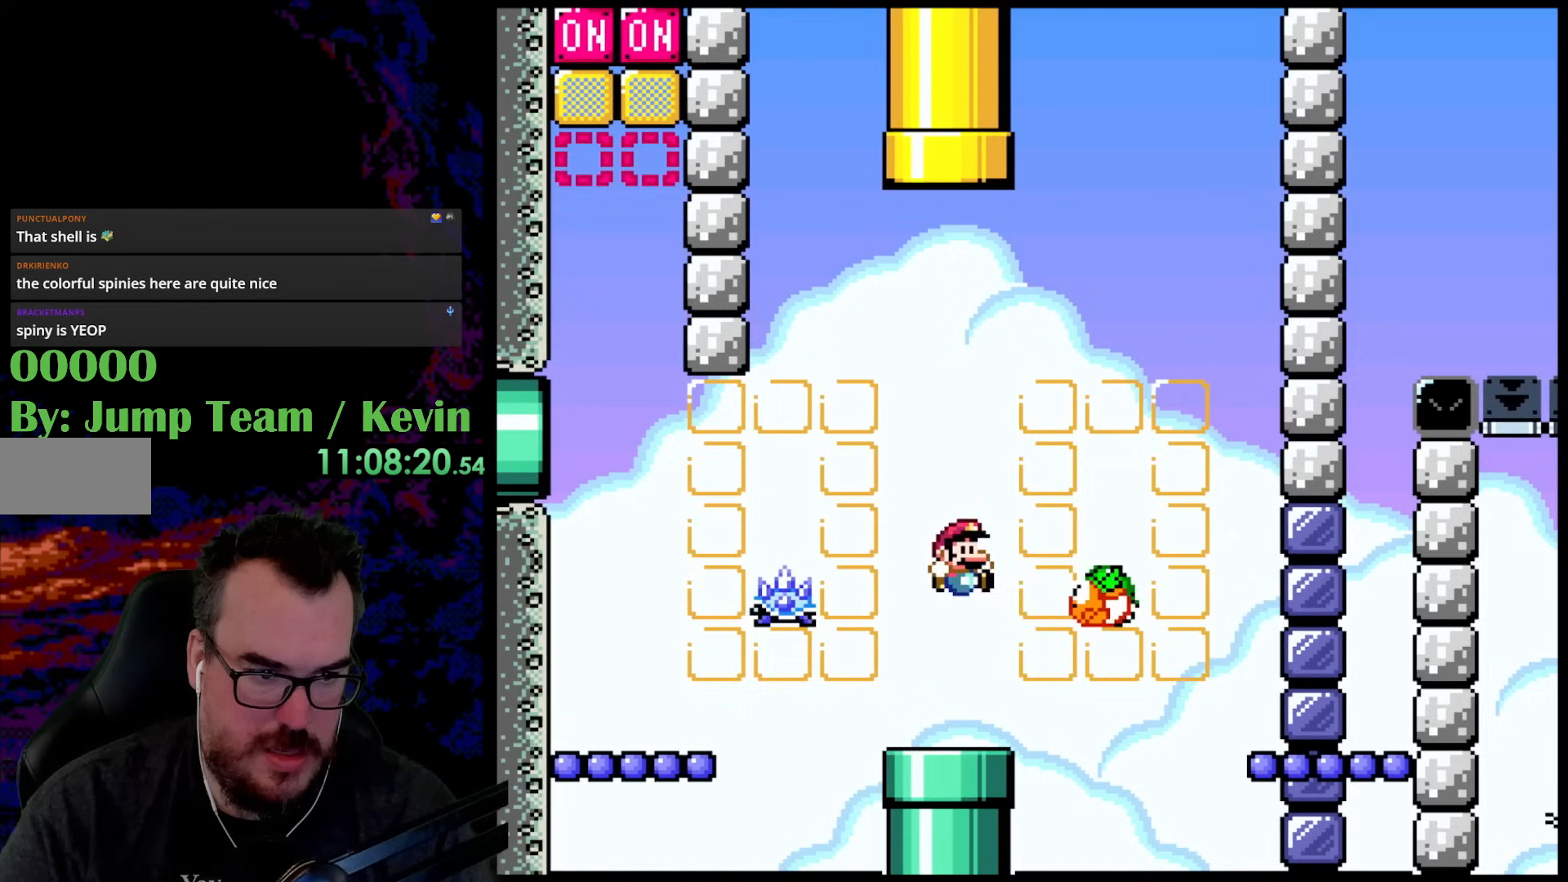
{"buttons": ["A", "X", "DPAD_LEFT"], "events": [[17, "DPAD_DOWN", "down"], [33, "DPAD_LEFT", "up"], [33, "DPAD_RIGHT", "down"], [50, "DPAD_DOWN", "up"], [150, "DPAD_RIGHT", "up"], [267, "Y", "up"], [300, "X", "down"], [317, "A", "down"], [350, "DPAD_LEFT", "down"]]}
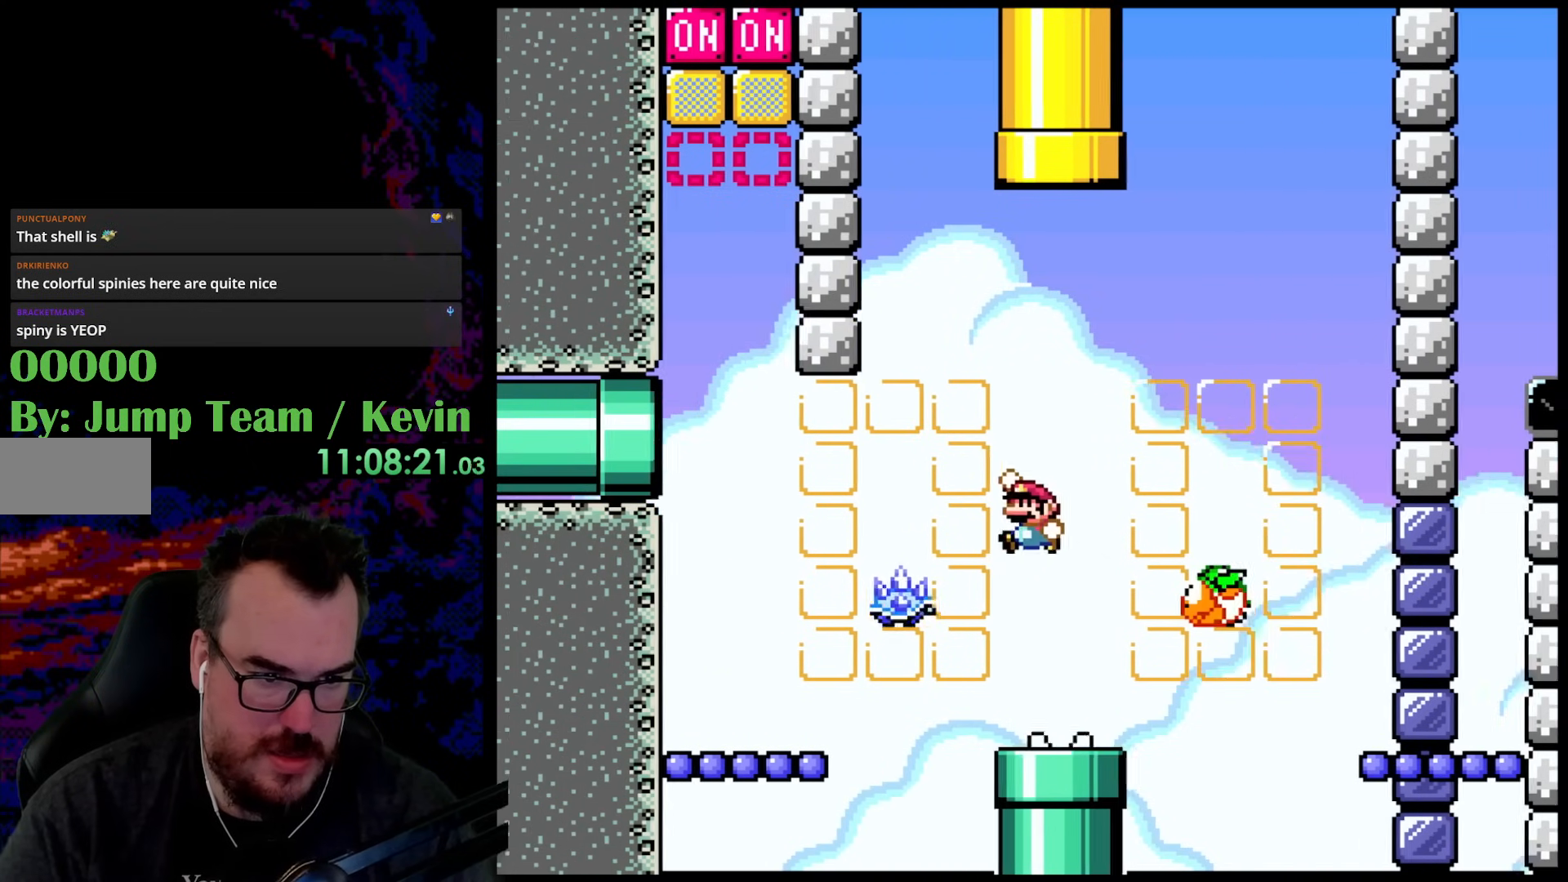
{"buttons": ["A", "X", "DPAD_LEFT"], "events": []}
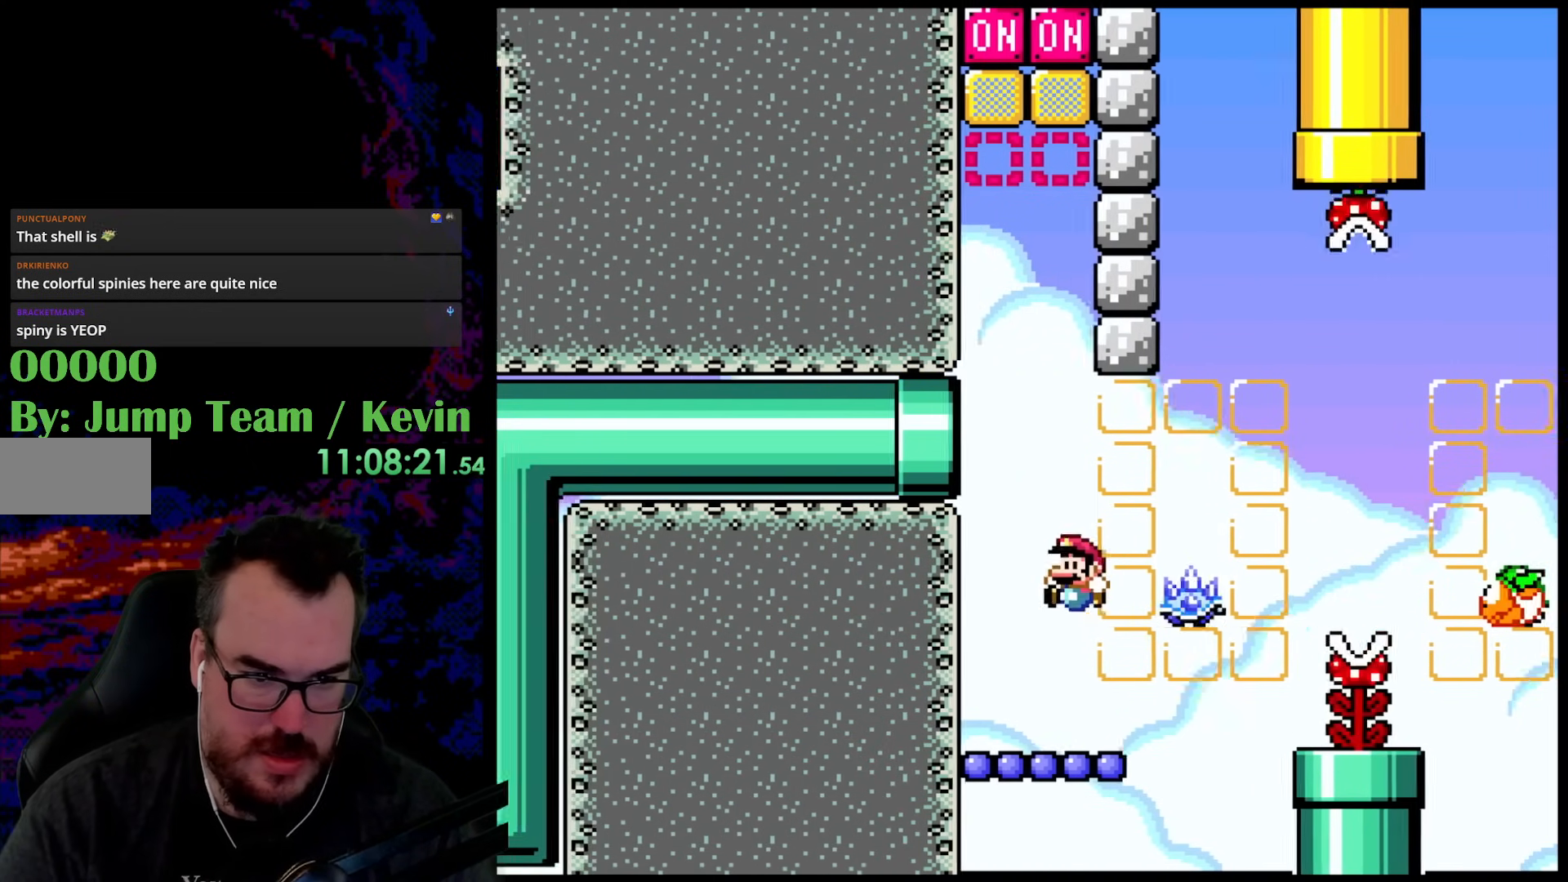
{"buttons": ["Y"], "events": [[100, "A", "up"], [100, "DPAD_LEFT", "up"], [100, "DPAD_RIGHT", "down"], [150, "X", "up"], [150, "Y", "down"], [233, "DPAD_RIGHT", "up"]]}
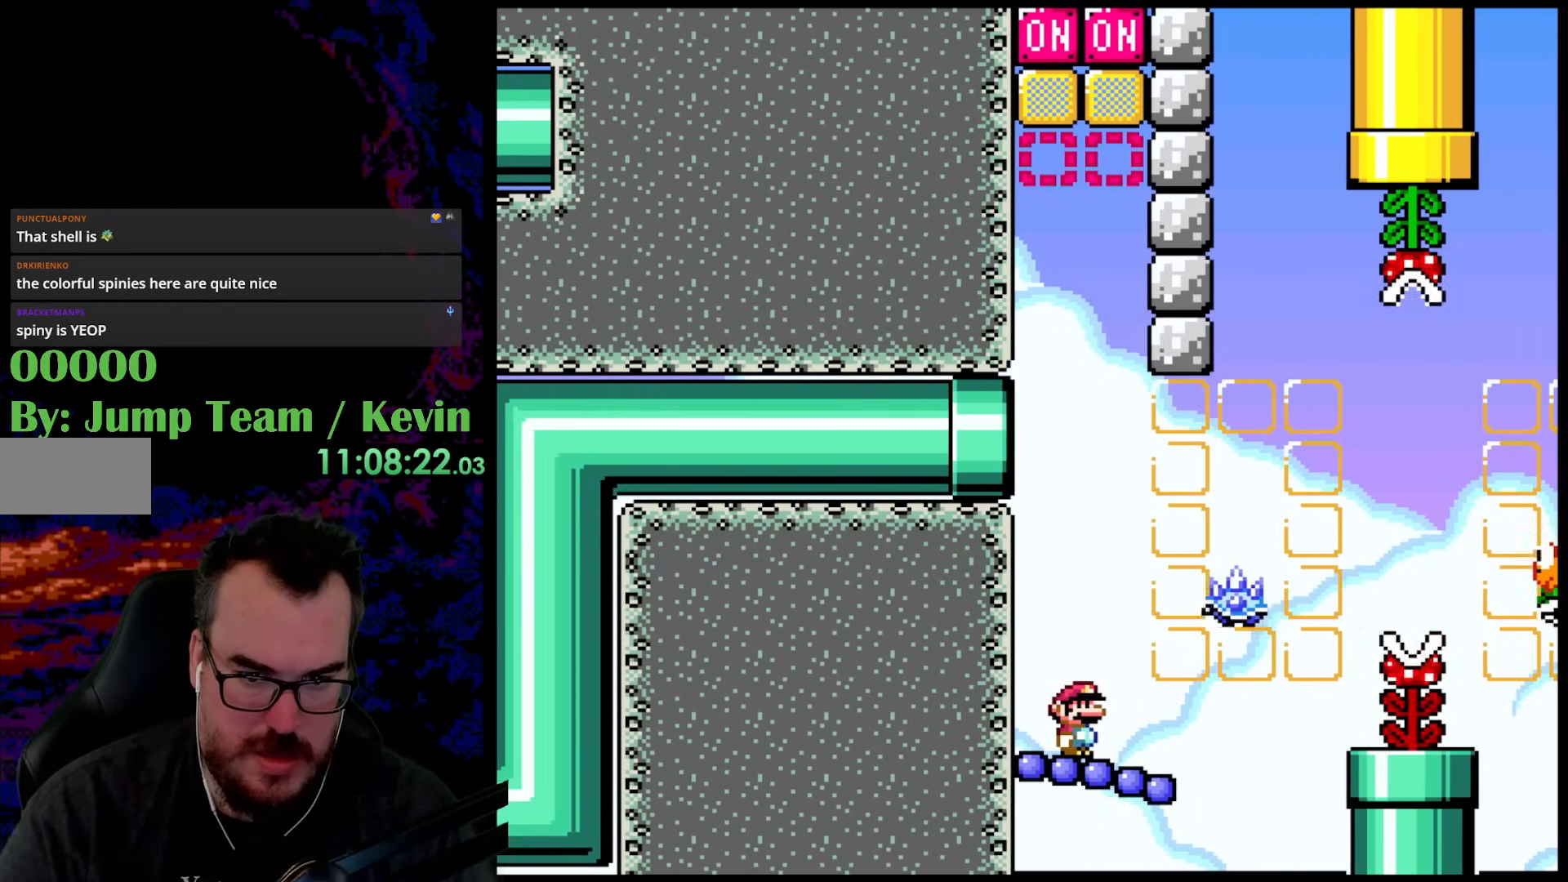
{"buttons": ["Y"], "events": []}
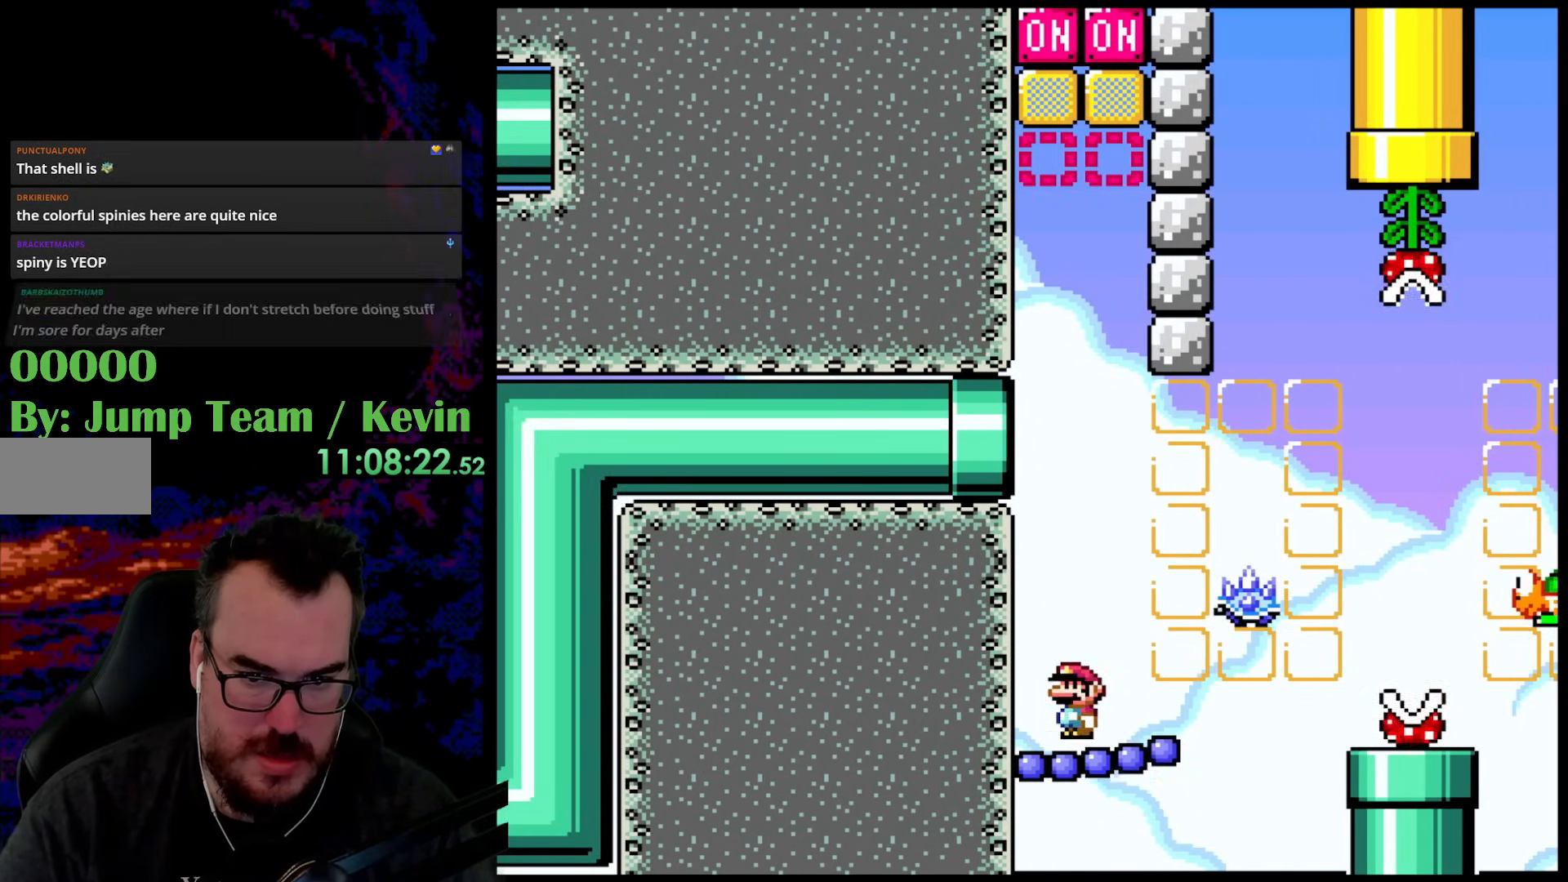
{"buttons": ["Y"], "events": []}
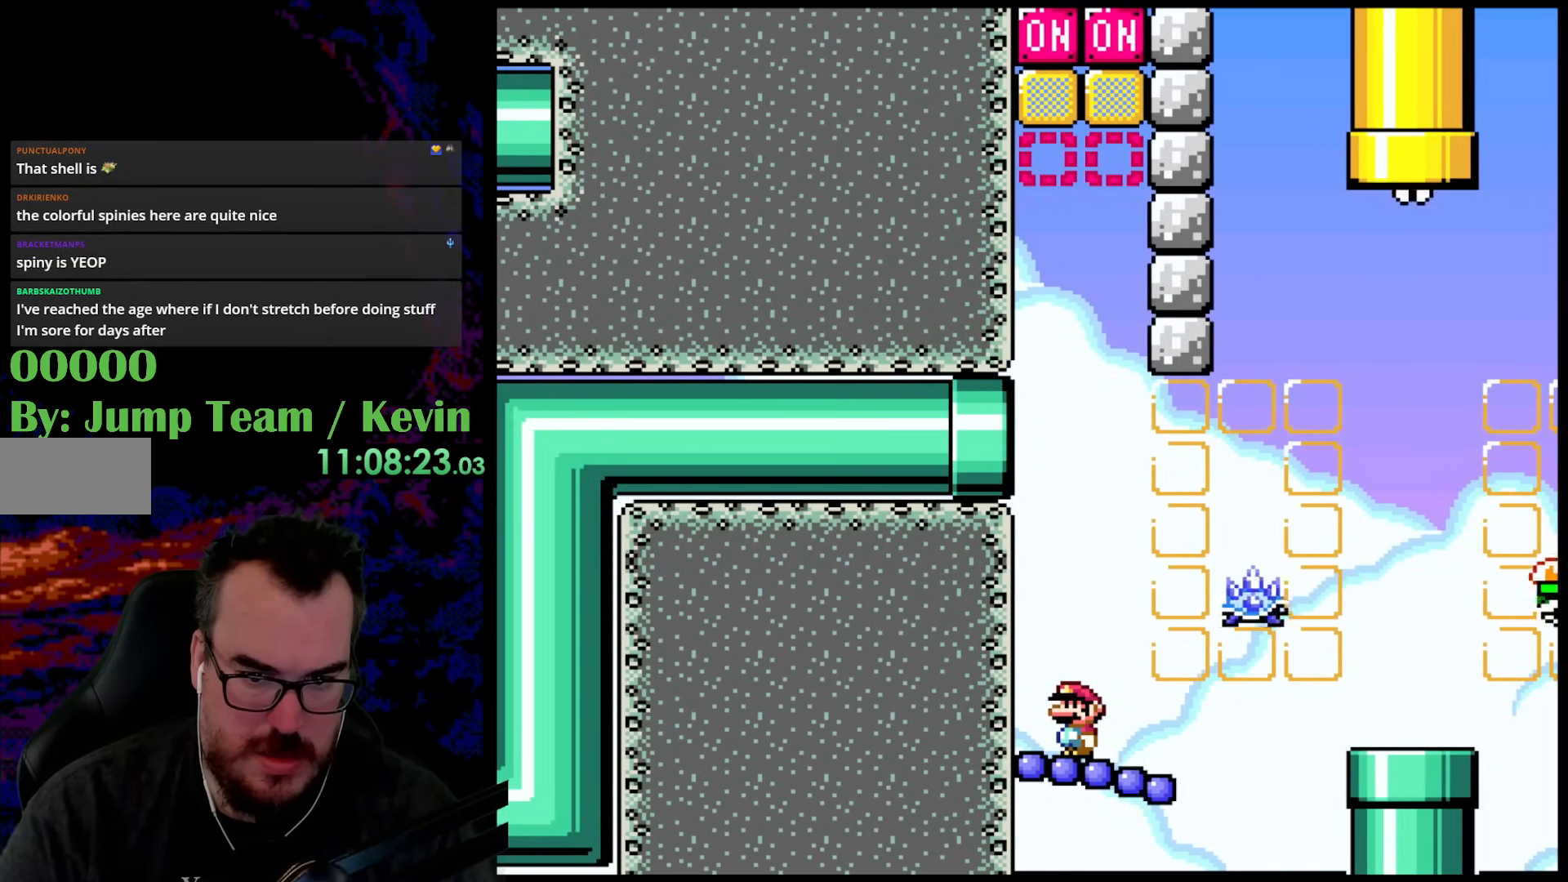
{"buttons": ["Y"], "events": []}
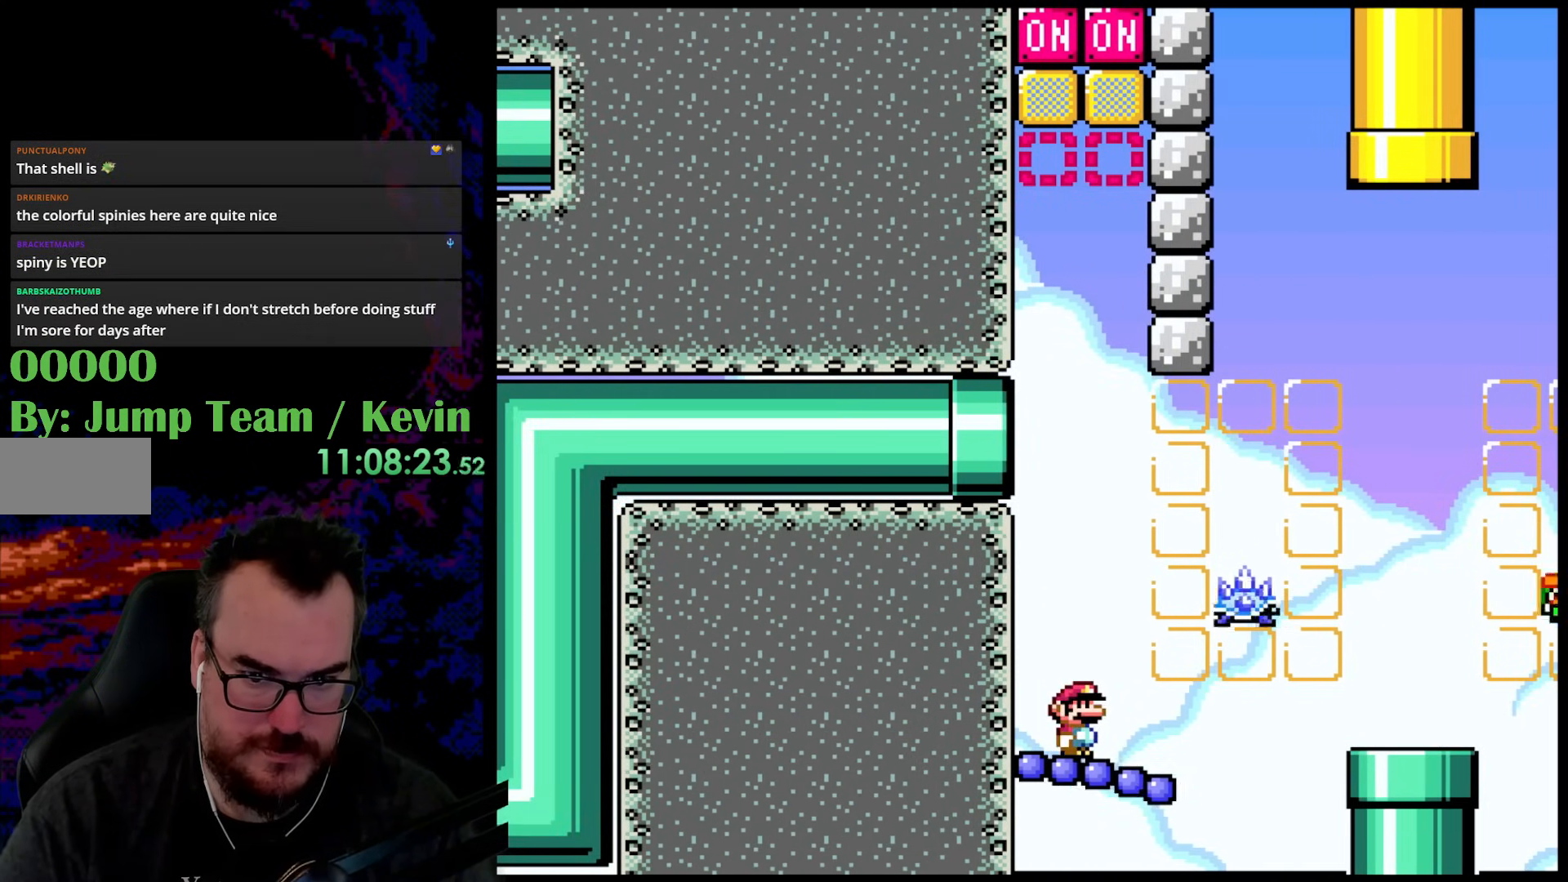
{"buttons": ["Y"], "events": []}
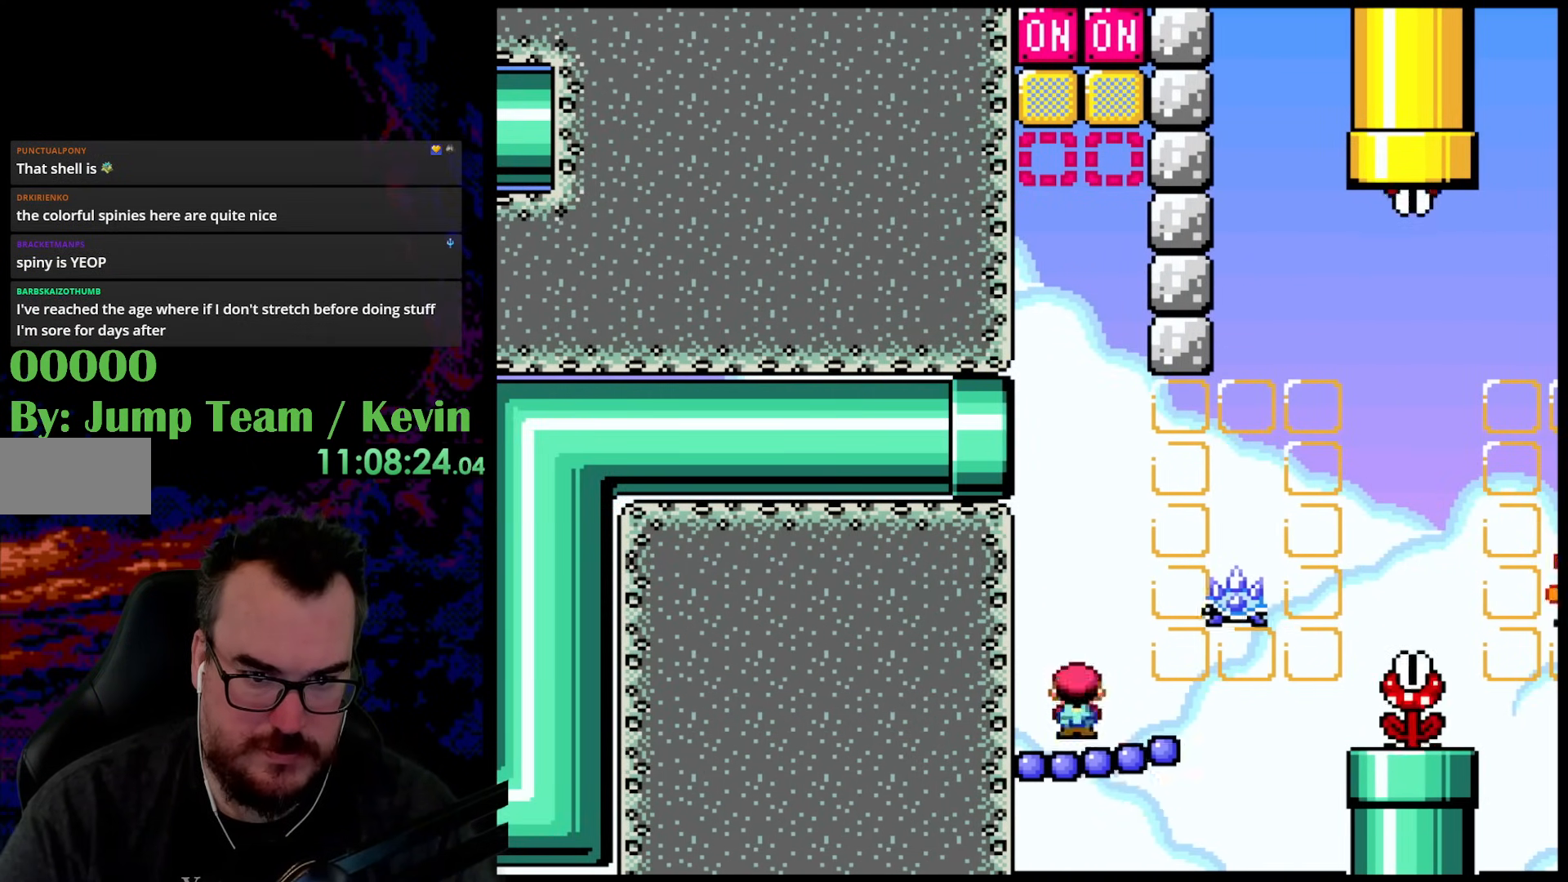
{"buttons": ["Y"], "events": []}
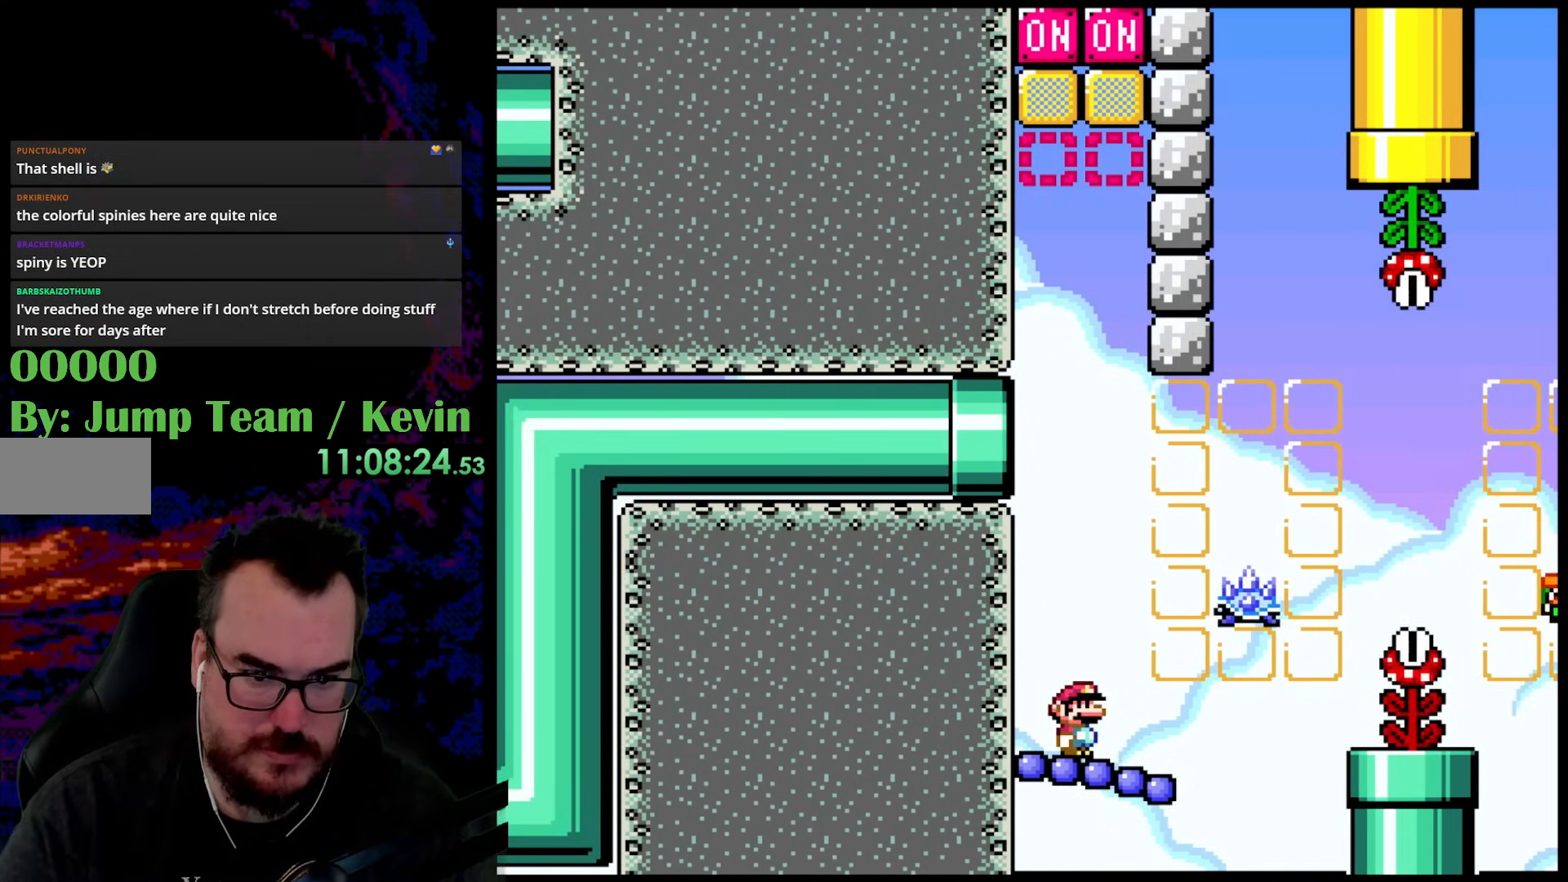
{"buttons": ["Y"], "events": []}
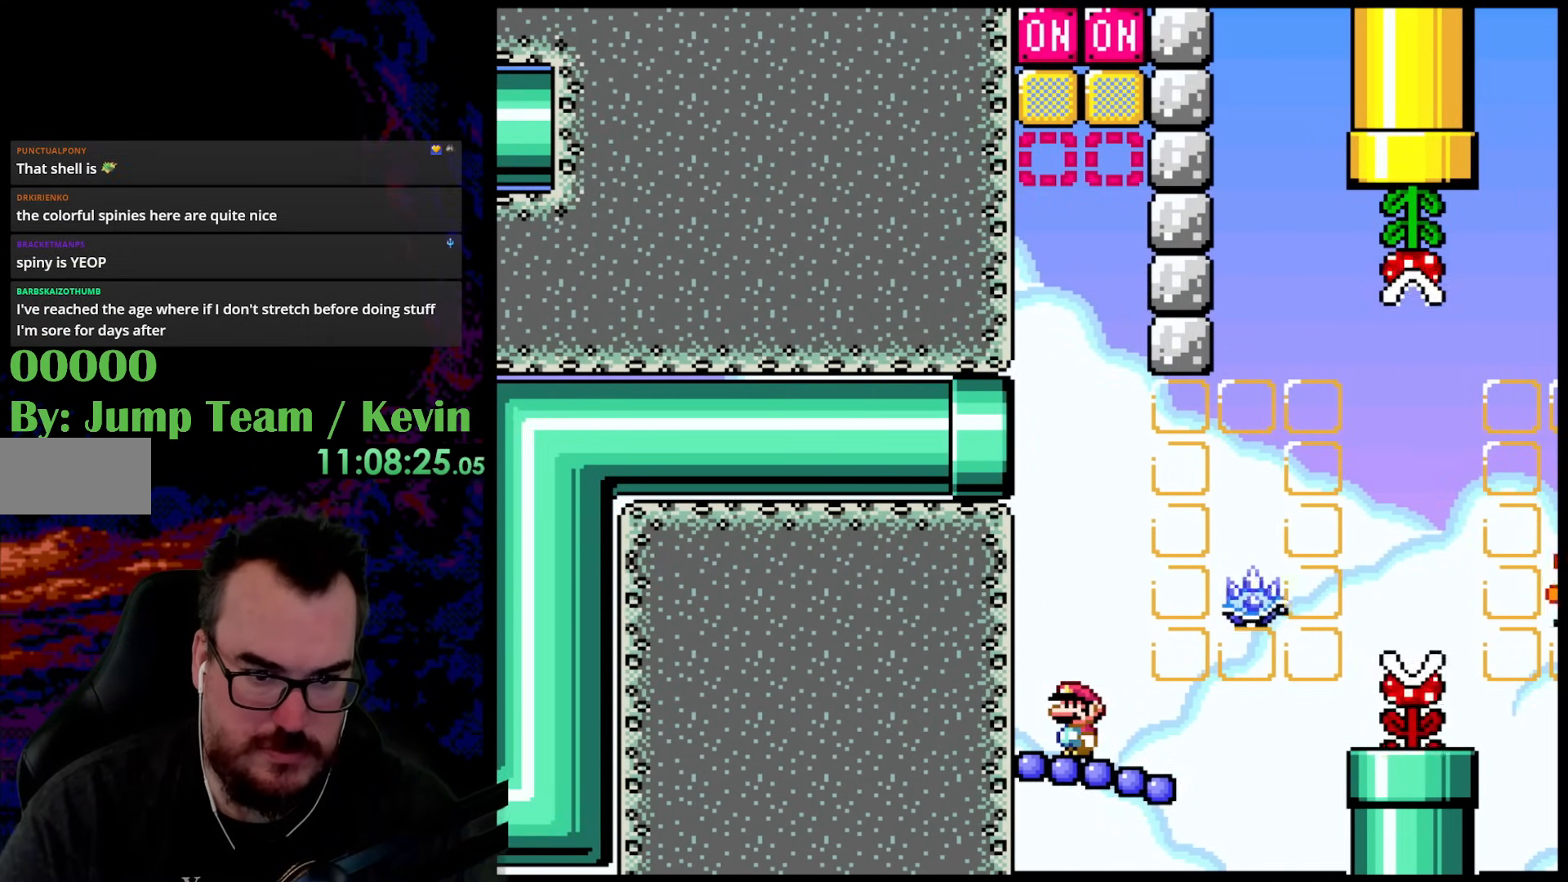
{"buttons": ["B", "Y", "DPAD_UP", "DPAD_RIGHT"], "events": [[350, "DPAD_RIGHT", "down"], [367, "B", "down"], [367, "DPAD_UP", "down"]]}
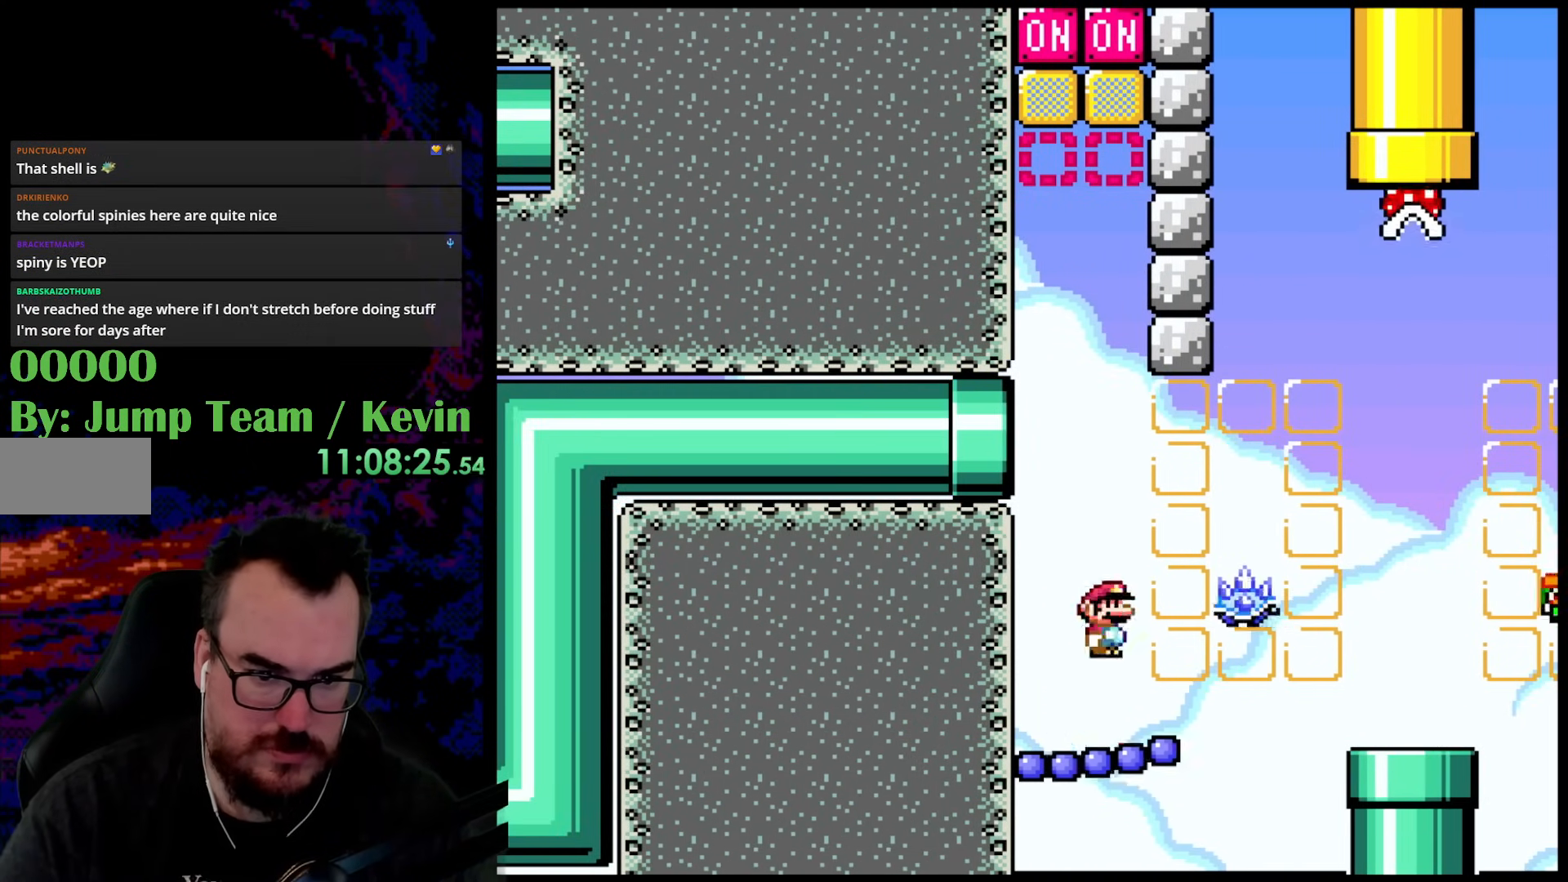
{"buttons": ["B", "Y", "DPAD_LEFT"], "events": [[167, "B", "up"], [317, "B", "down"], [367, "DPAD_RIGHT", "up"], [400, "DPAD_LEFT", "down"], [417, "DPAD_UP", "up"]]}
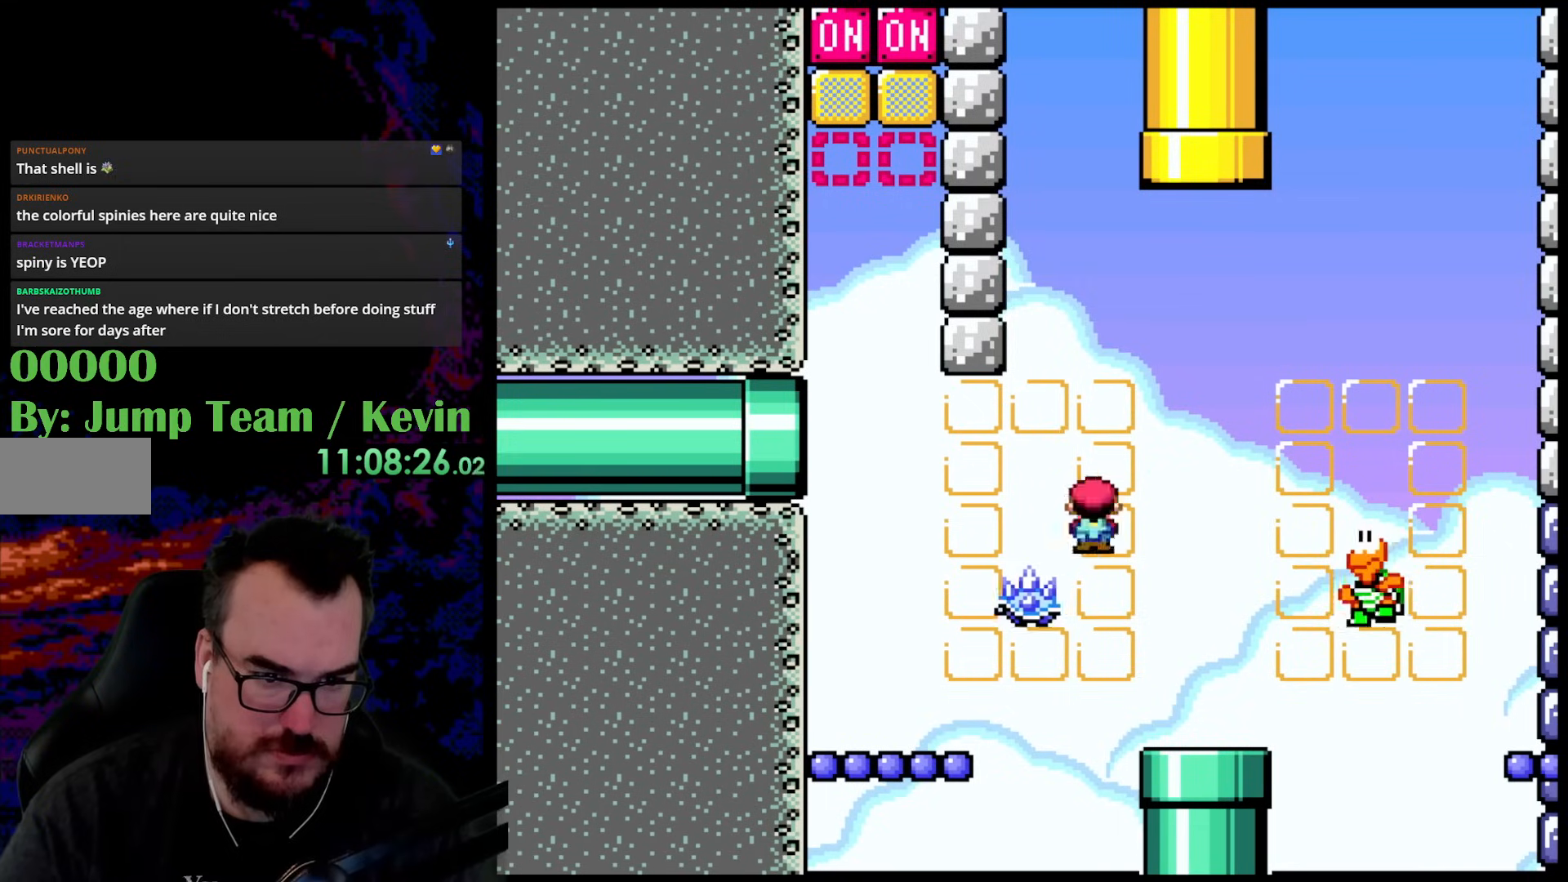
{"buttons": ["B", "Y"], "events": [[200, "DPAD_DOWN", "down"], [200, "DPAD_LEFT", "up"], [217, "DPAD_RIGHT", "down"], [233, "DPAD_DOWN", "up"], [267, "B", "up"], [283, "DPAD_DOWN", "down"], [300, "DPAD_LEFT", "down"], [300, "DPAD_RIGHT", "up"], [317, "DPAD_DOWN", "up"], [450, "B", "down"], [450, "DPAD_LEFT", "up"]]}
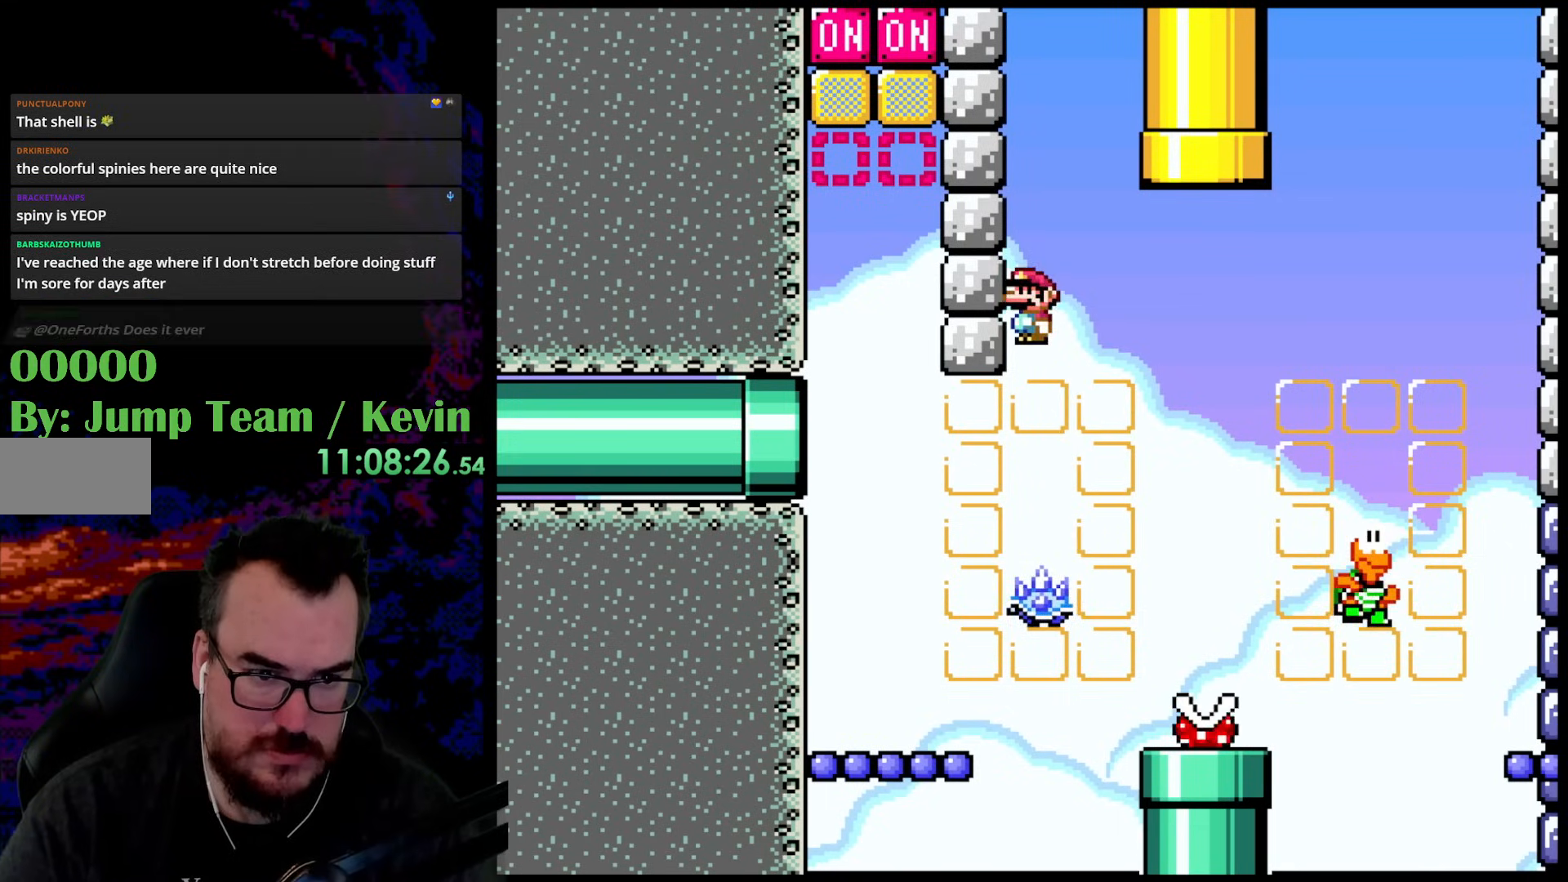
{"buttons": ["B", "Y", "DPAD_LEFT"], "events": [[250, "DPAD_RIGHT", "down"], [367, "DPAD_LEFT", "down"], [367, "DPAD_RIGHT", "up"]]}